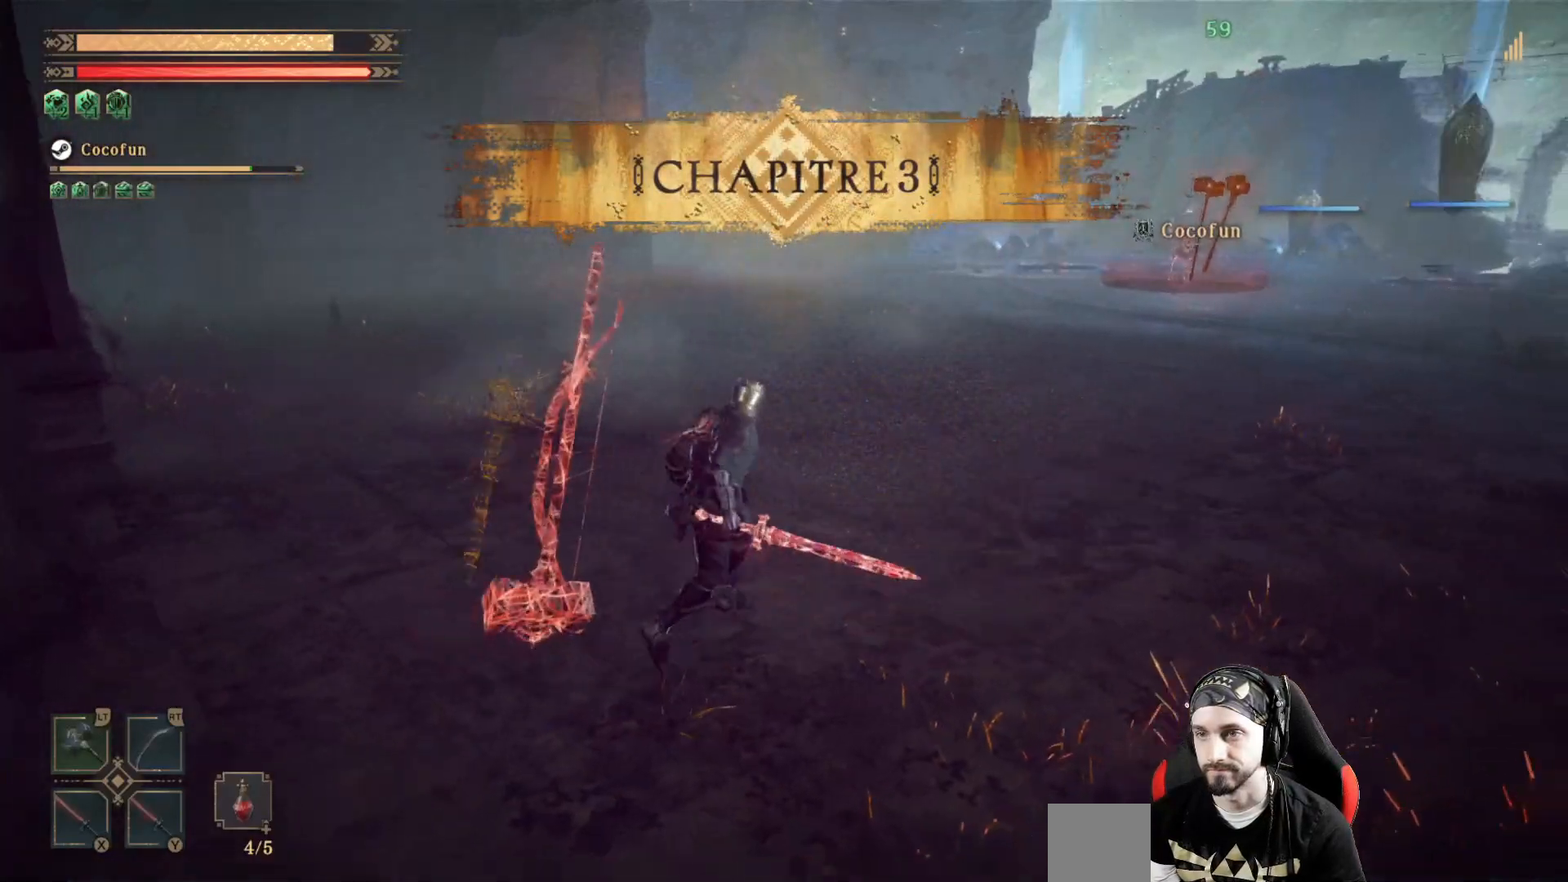
Gameplay with a controller (Xbox layout); each line is a JSON object with the inputs held at the frame after it (dt_ms = milliseconds from this image to that frame). "events" lists button and stick changes between this image and that frame as [ms after this image, input, new state], when the widget could be followed in between. Not read: R3.
{"dt_ms": 500, "buttons": [], "left_stick": "up-right", "right_stick": "left"}
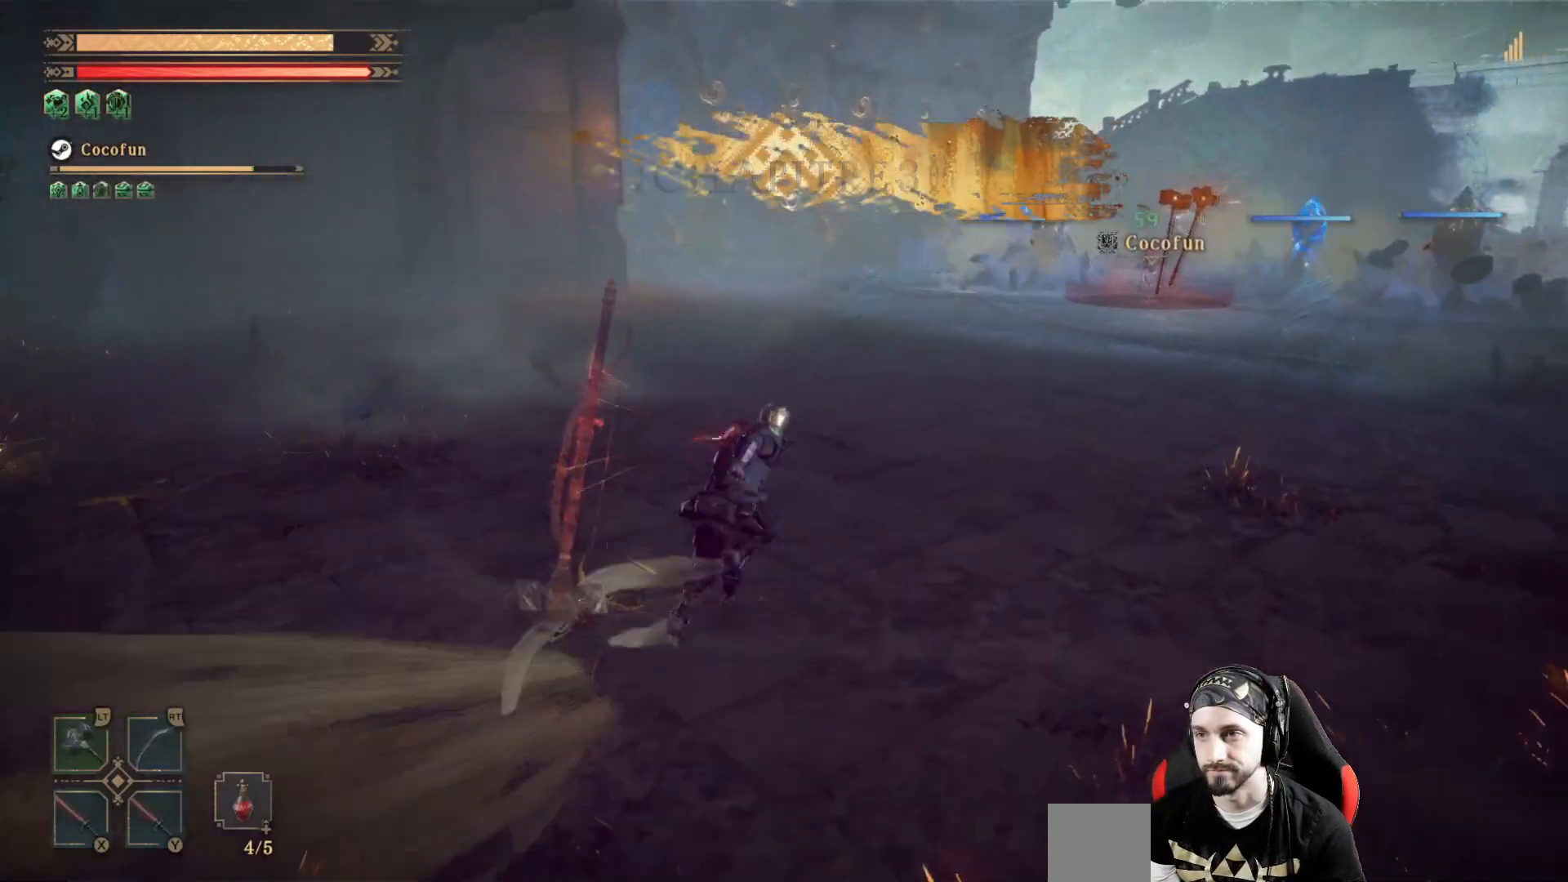
{"dt_ms": 1000, "buttons": [], "left_stick": "up-right", "right_stick": "center"}
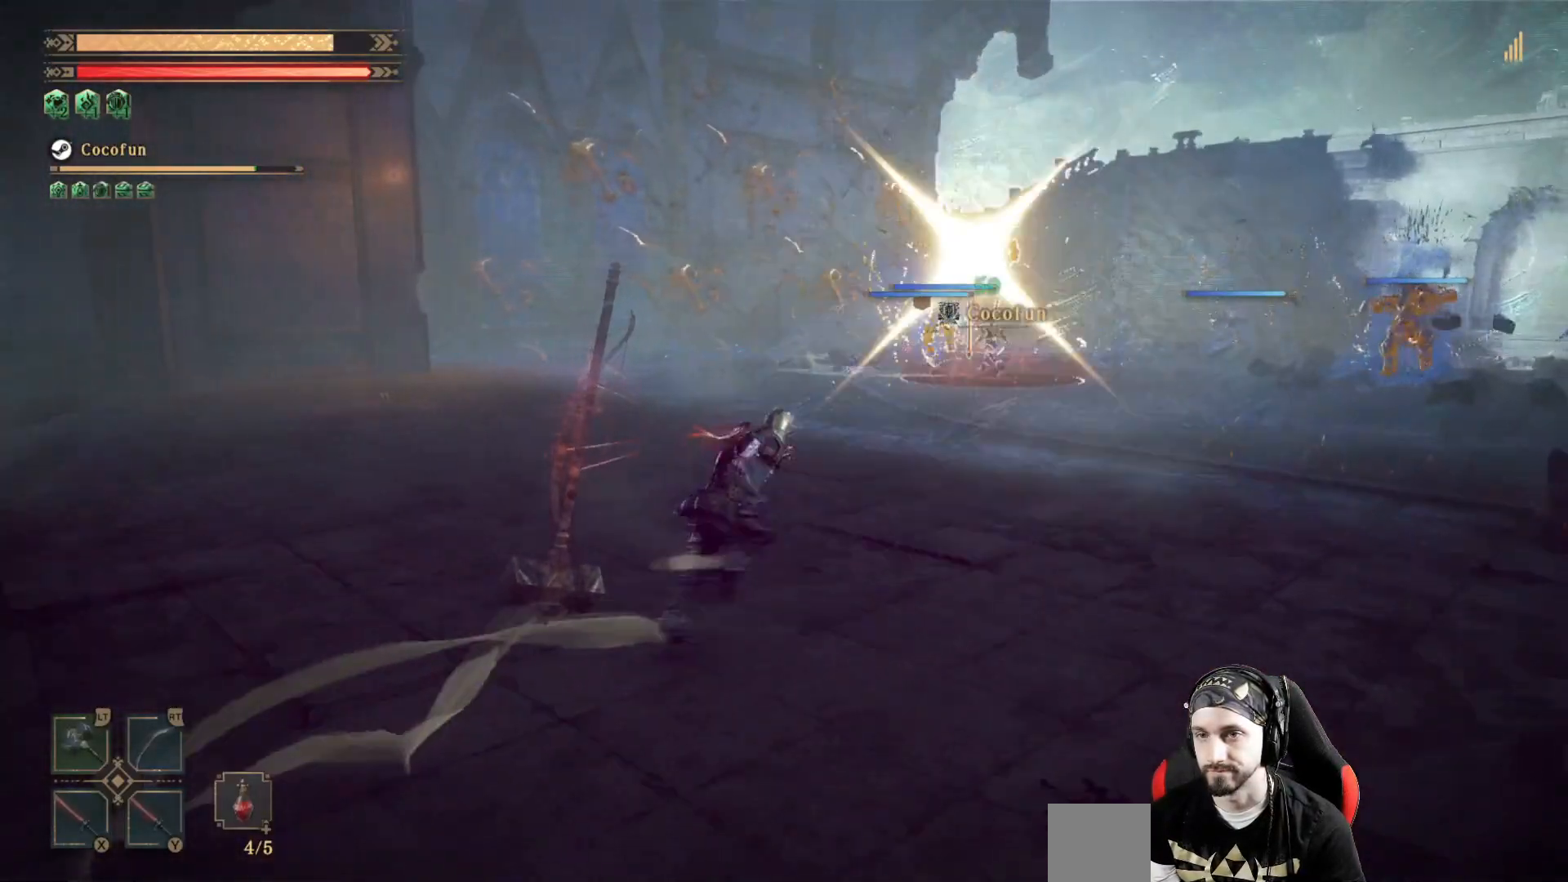
{"dt_ms": 500, "buttons": [], "left_stick": "up-right", "right_stick": "center", "events": [[67, "right_stick", "right"], [367, "right_stick", "center"]]}
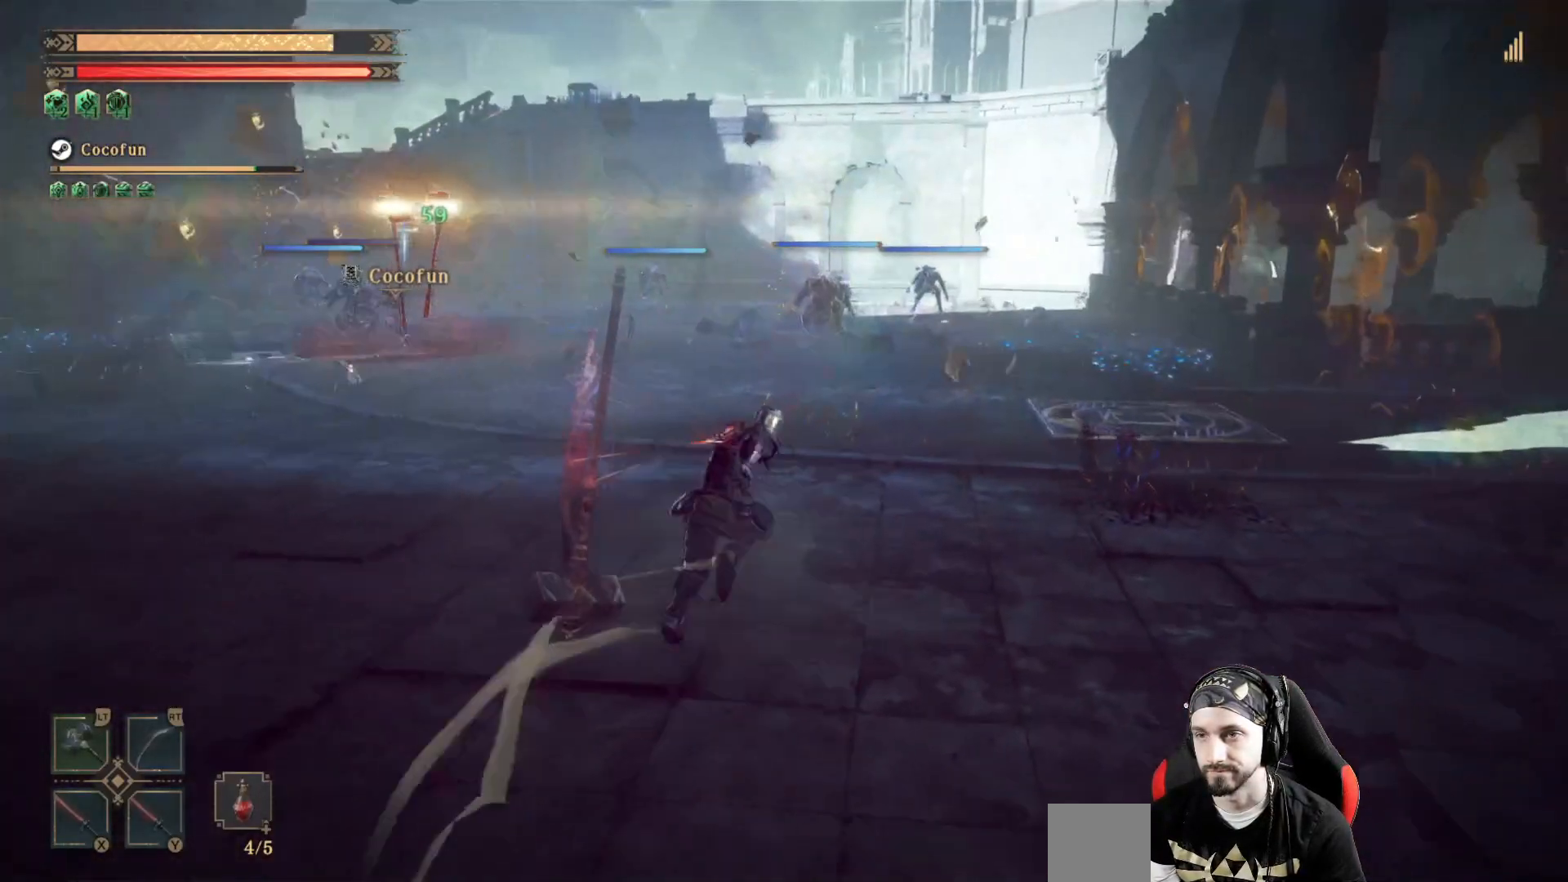
{"dt_ms": 500, "buttons": [], "left_stick": "up", "right_stick": "center", "events": [[167, "B", "down"], [233, "left_stick", "up"], [267, "B", "up"]]}
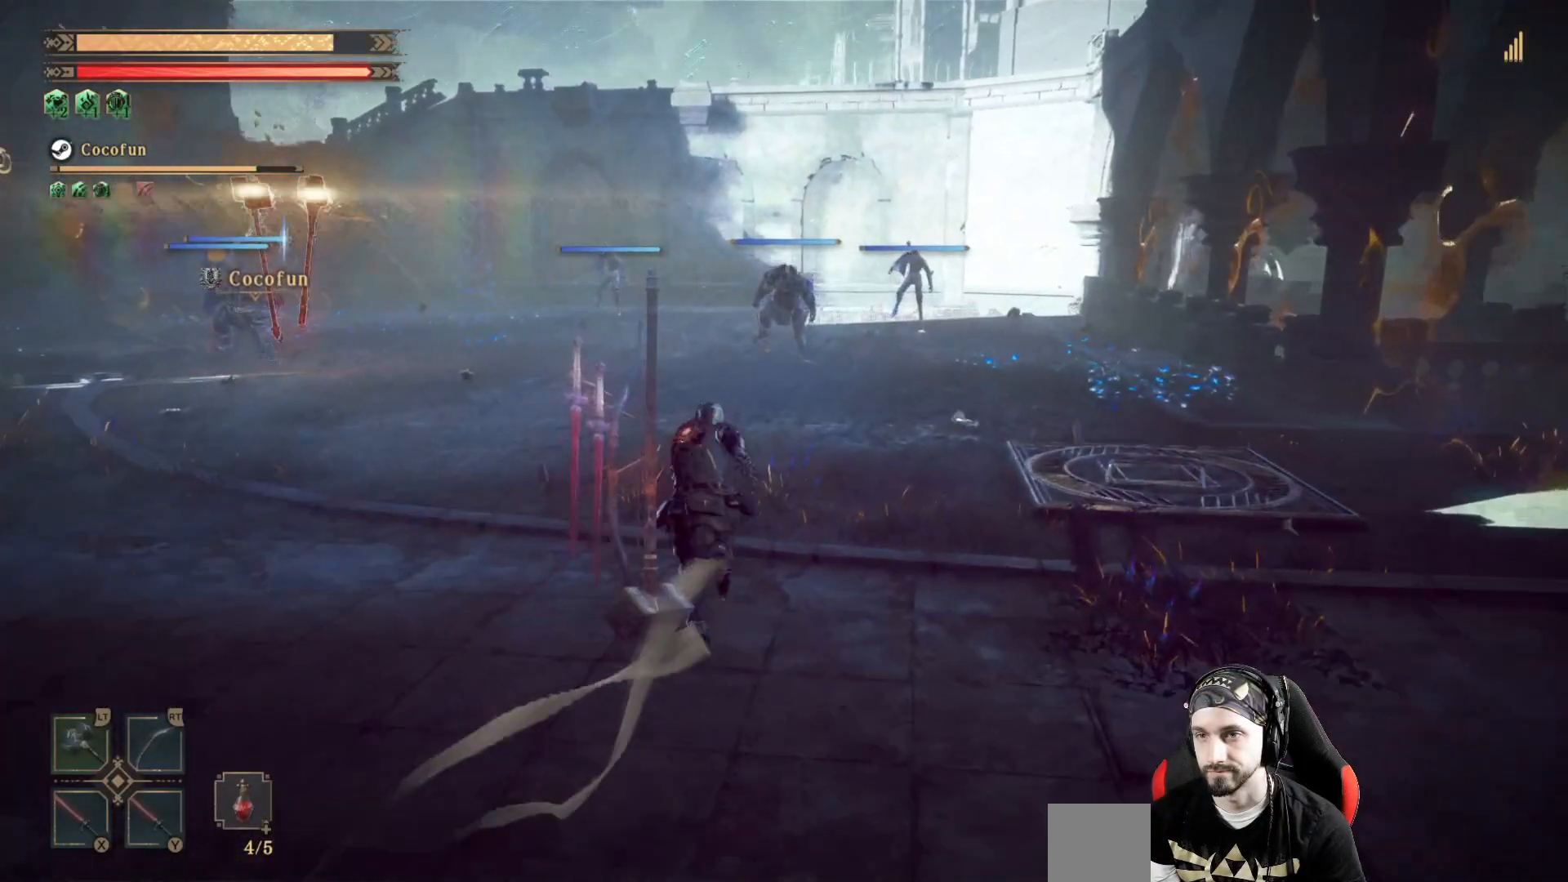
{"dt_ms": 500, "buttons": [], "left_stick": "up", "right_stick": "center", "events": [[67, "B", "down"], [133, "B", "up"], [400, "B", "down"], [500, "B", "up"]]}
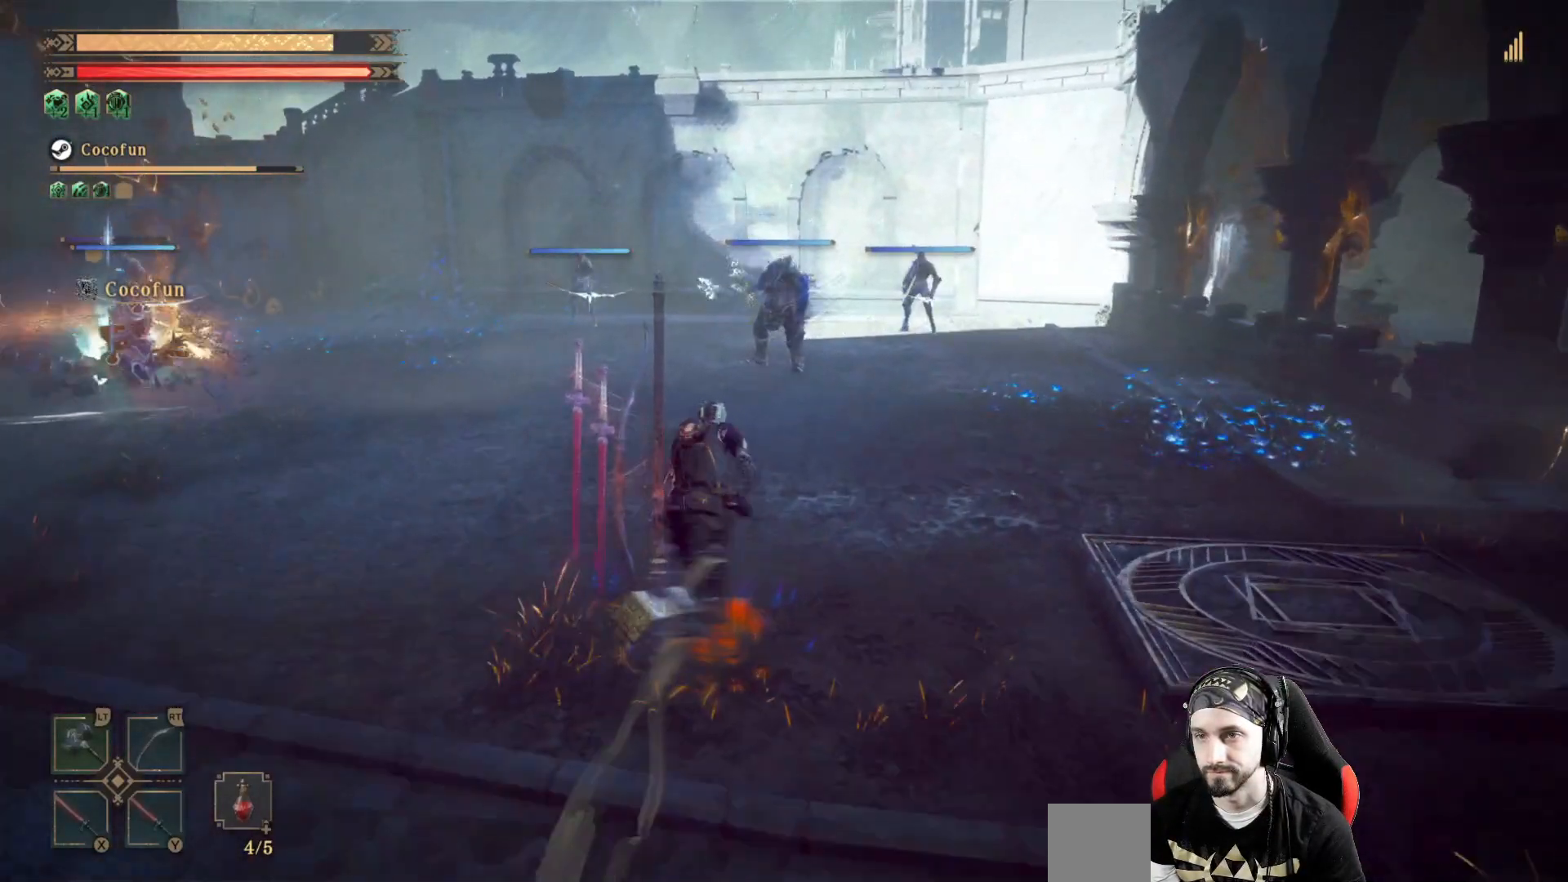
{"dt_ms": 500, "buttons": [], "left_stick": "up", "right_stick": "center", "events": [[267, "B", "down"], [400, "B", "up"]]}
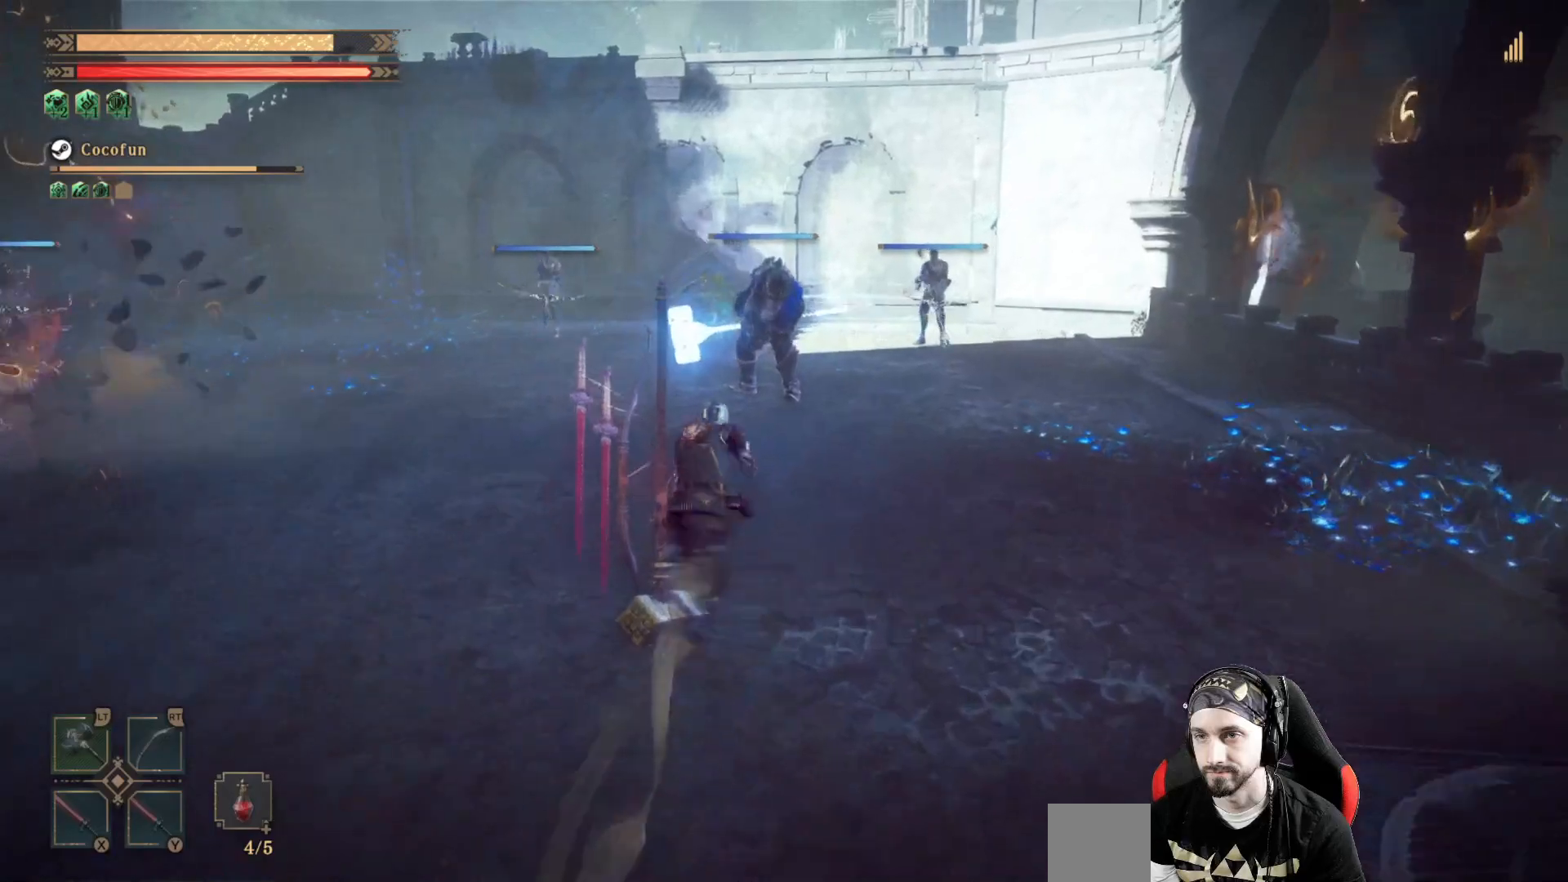
{"dt_ms": 500, "buttons": [], "left_stick": "up", "right_stick": "center", "events": [[133, "B", "down"], [267, "B", "up"]]}
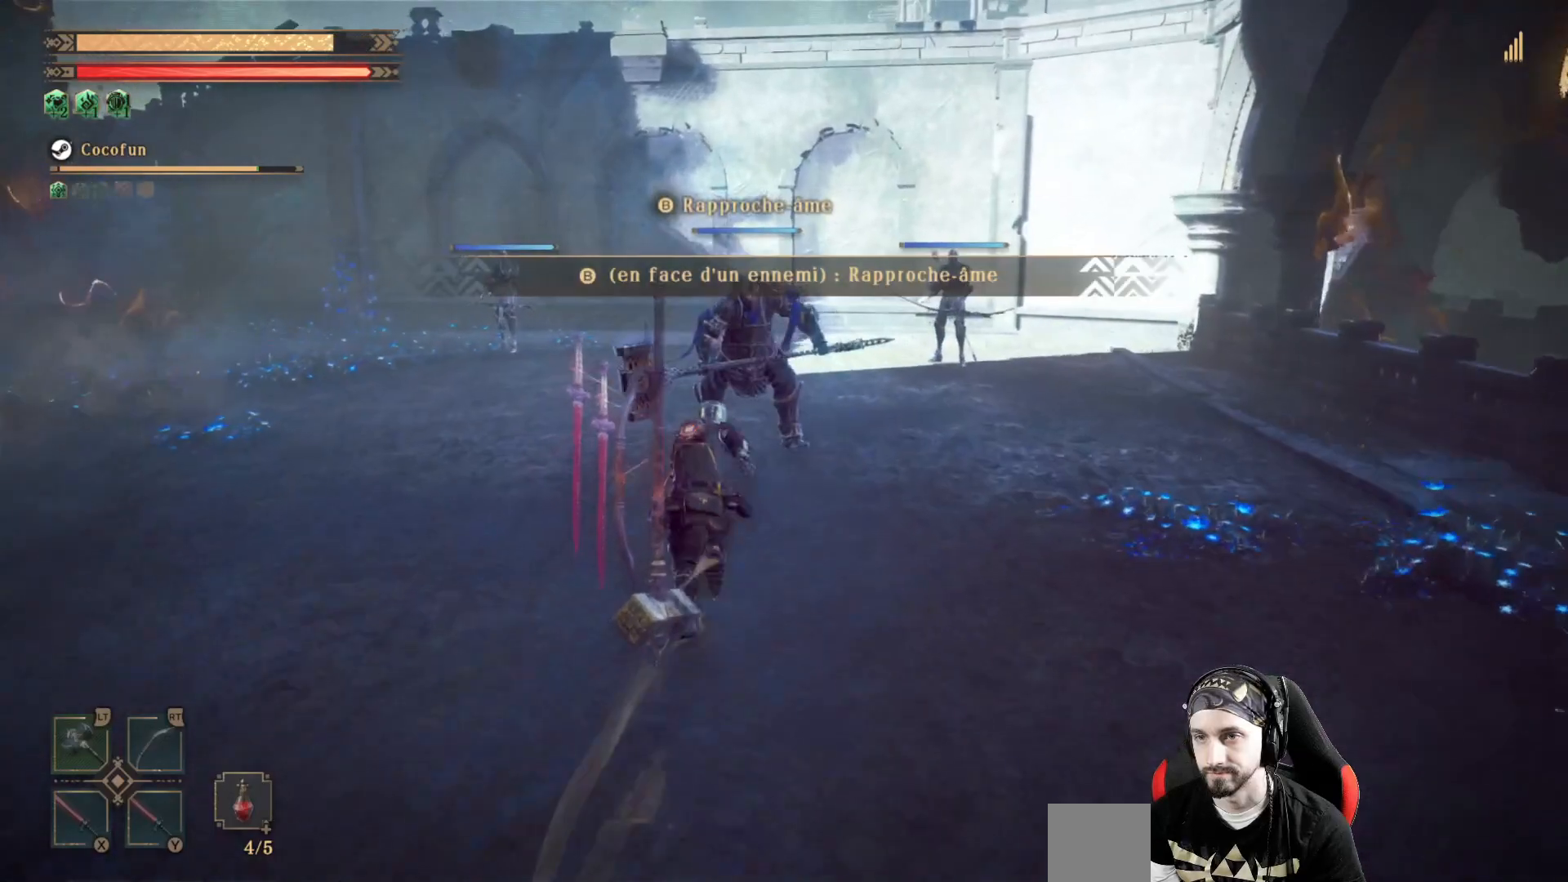
{"dt_ms": 500, "buttons": [], "left_stick": "up", "right_stick": "center", "events": [[67, "B", "down"], [167, "B", "up"]]}
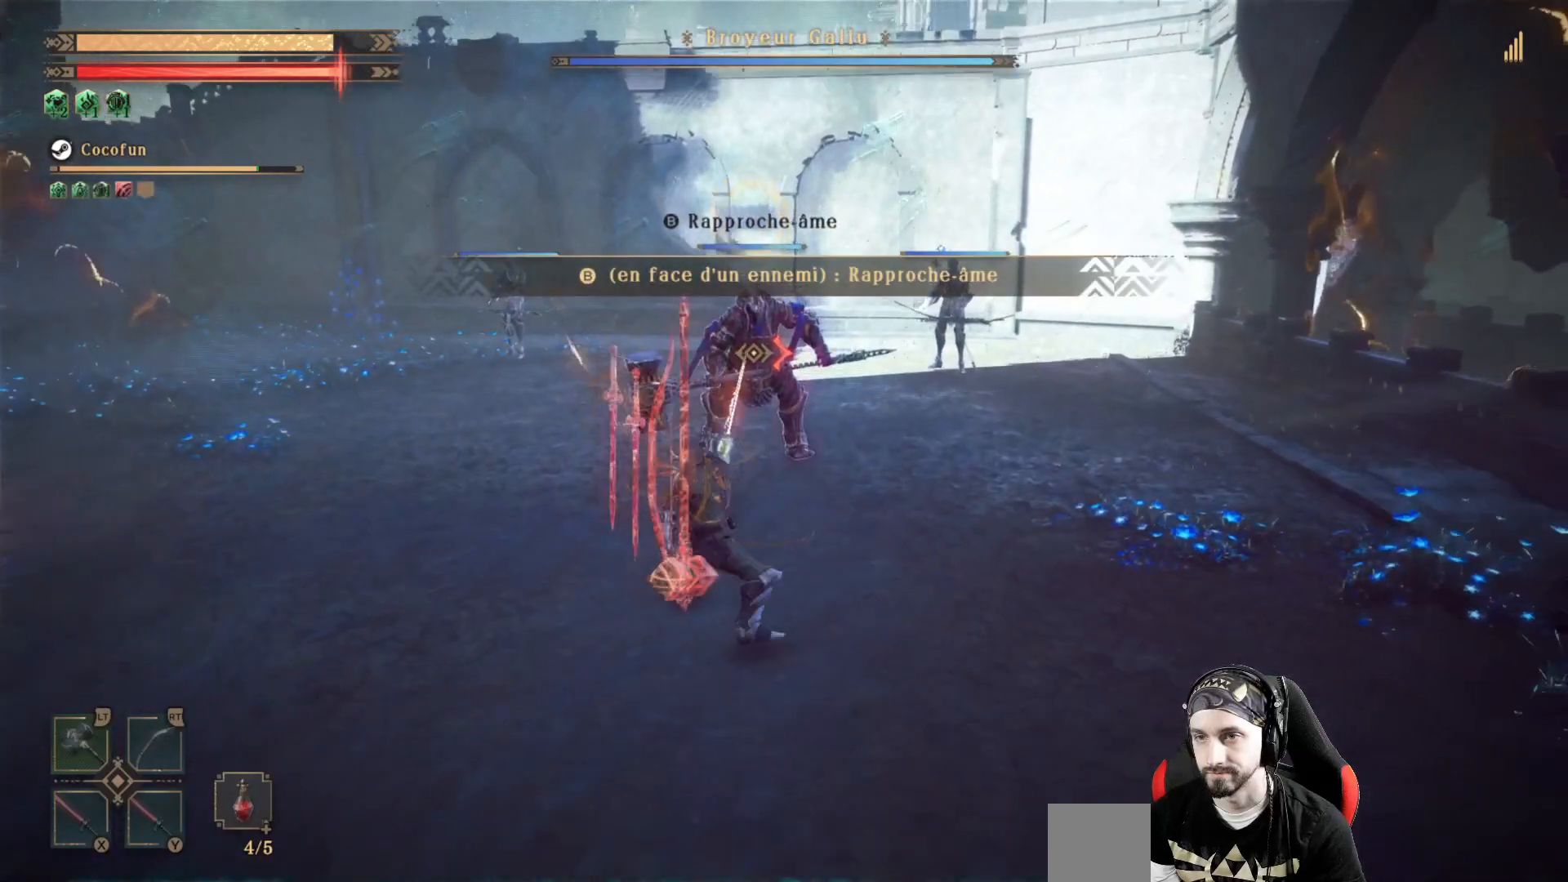
{"dt_ms": 500, "buttons": [], "left_stick": "center", "right_stick": "center", "events": [[367, "left_stick", "center"]]}
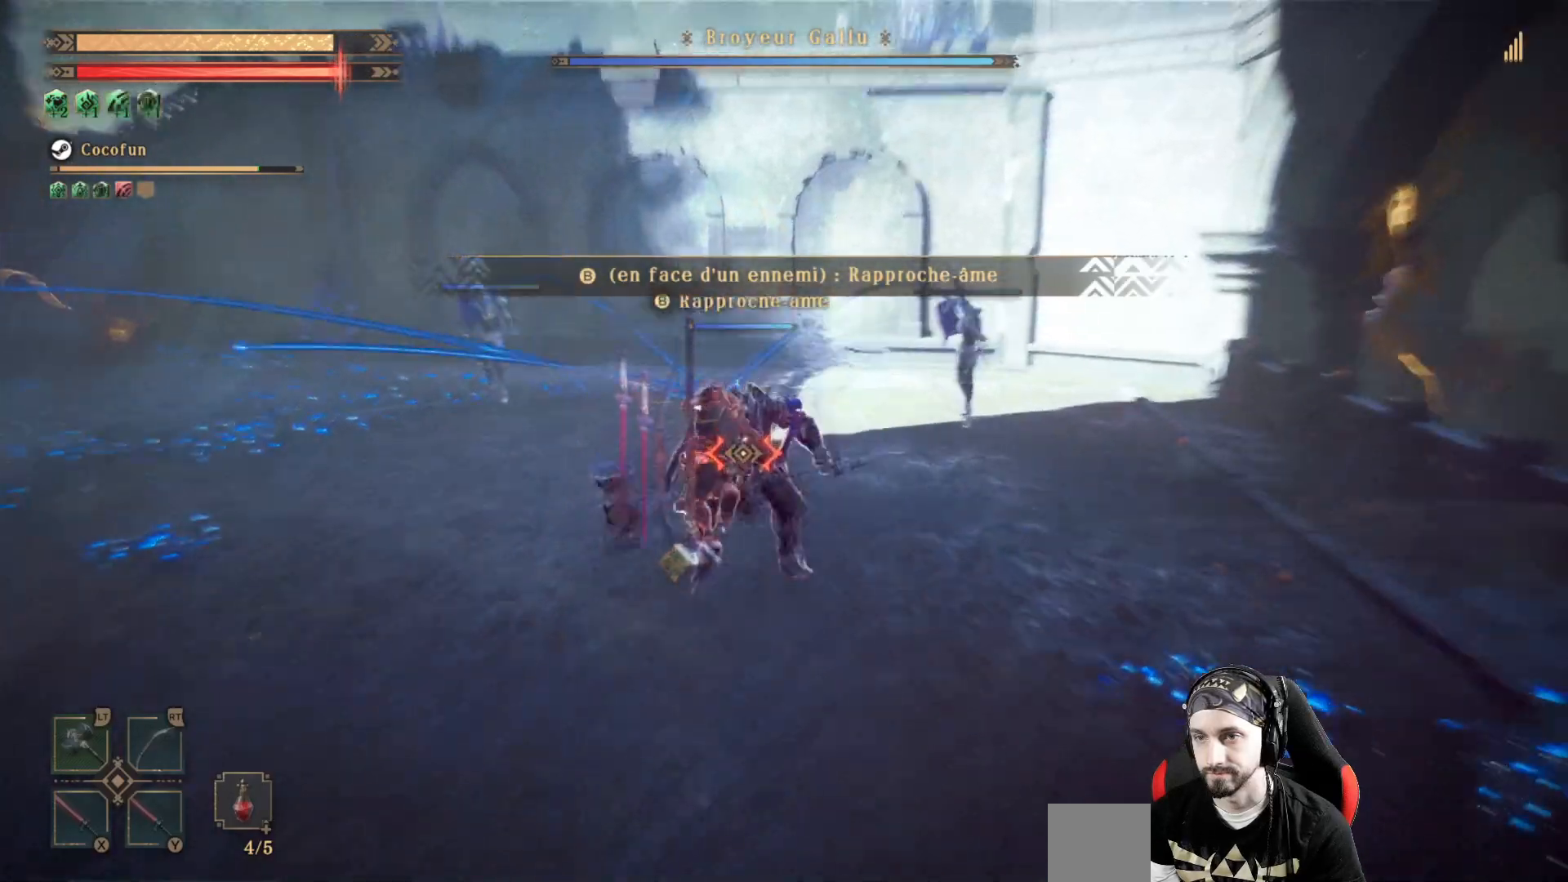
{"dt_ms": 500, "buttons": ["L2"], "left_stick": "center", "right_stick": "center", "events": [[100, "L2", "down"], [200, "Y", "down"], [300, "Y", "up"], [367, "Y", "down"], [433, "Y", "up"]]}
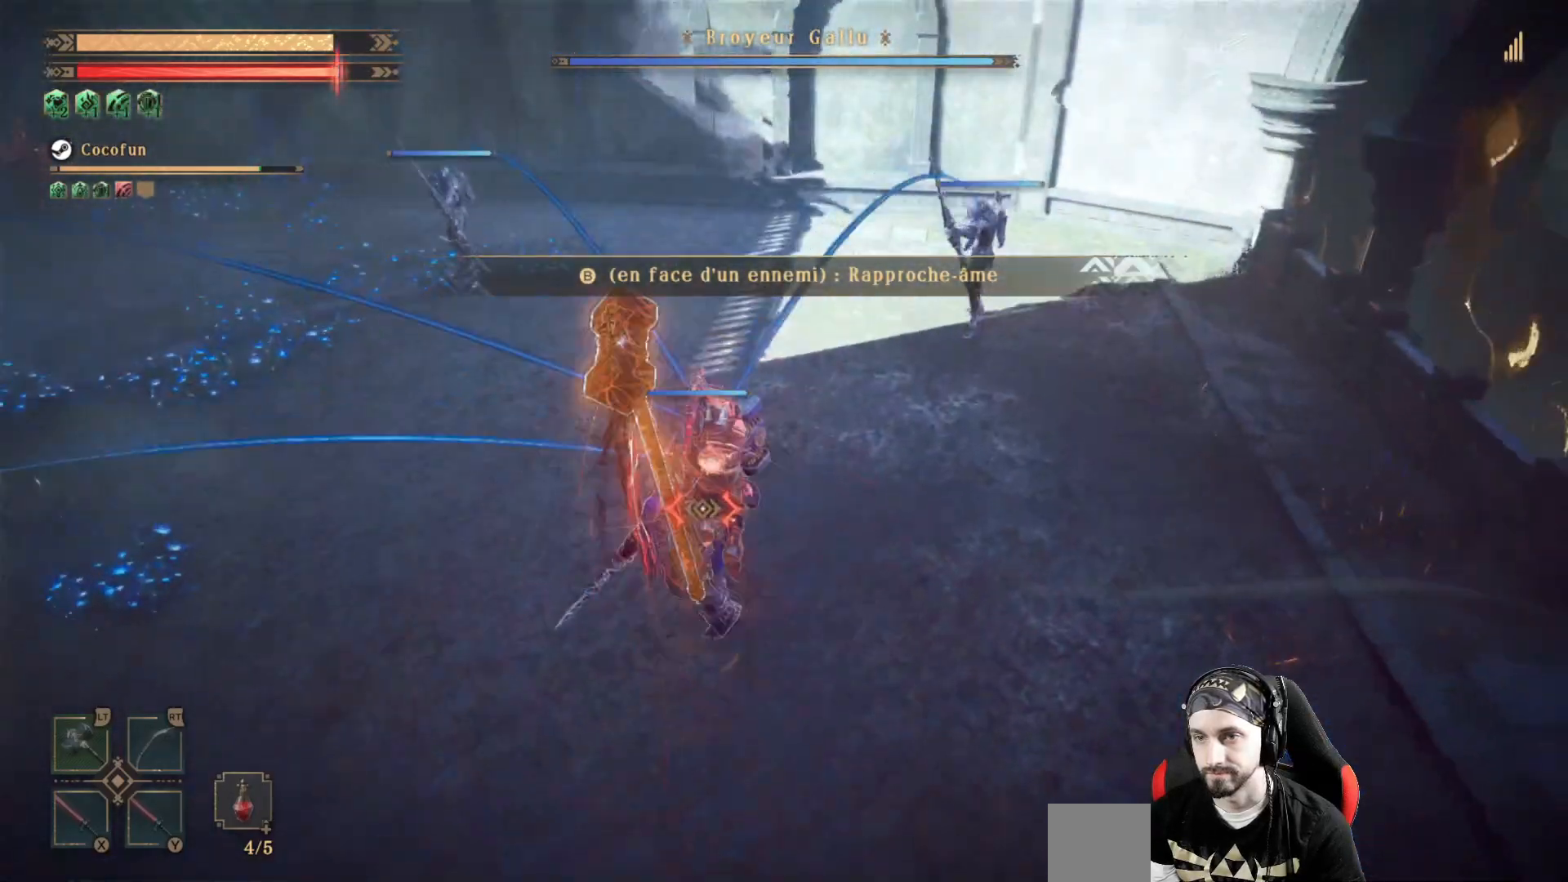
{"dt_ms": 500, "buttons": ["L2"], "left_stick": "right", "right_stick": "center"}
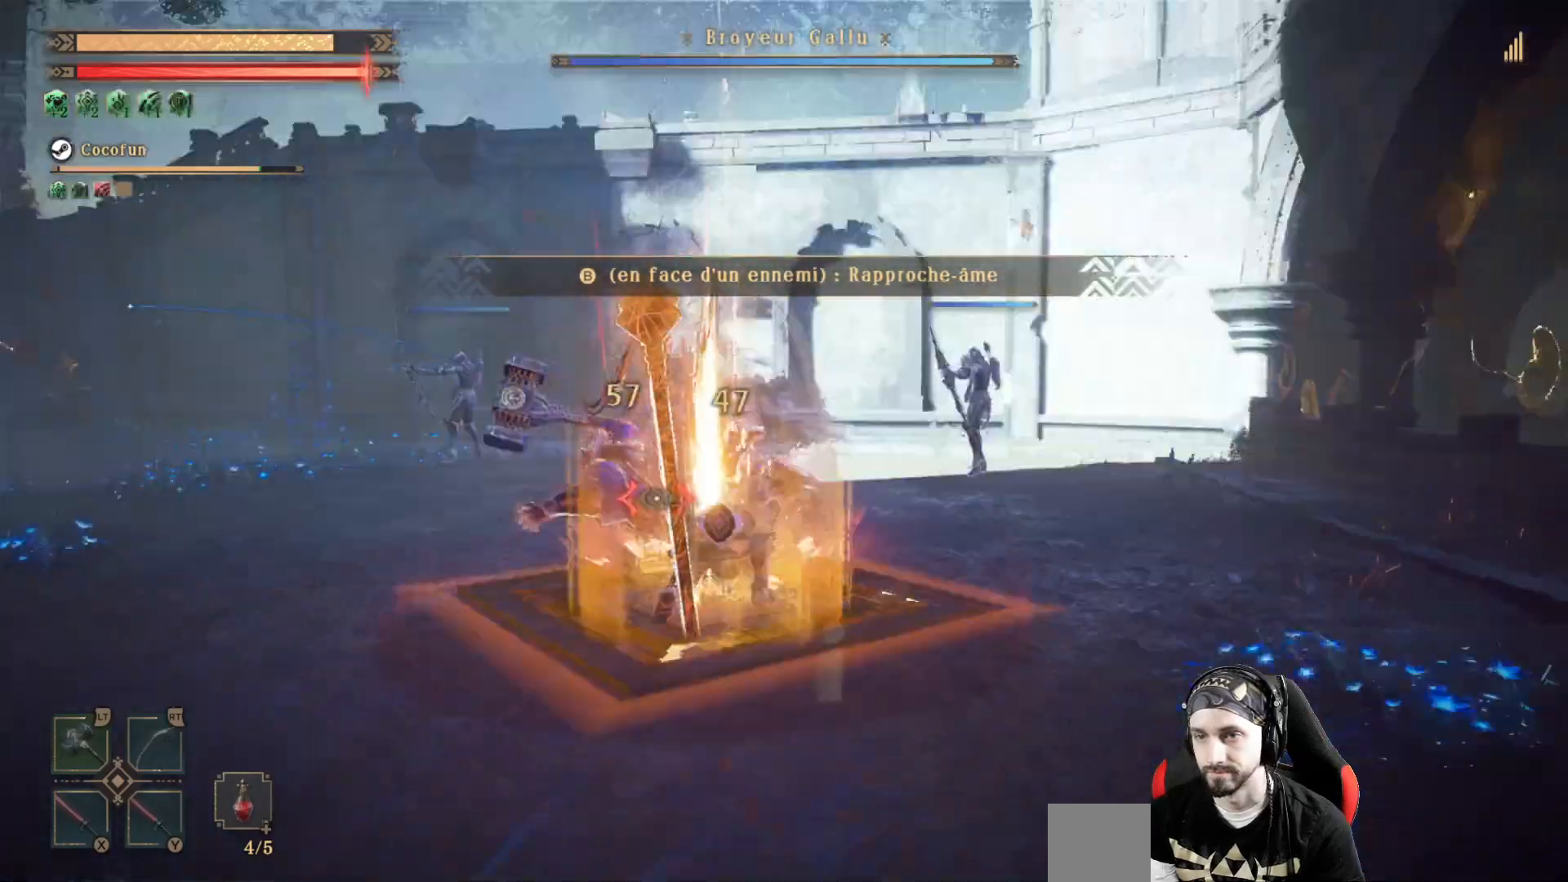
{"dt_ms": 500, "buttons": ["X", "L2"], "left_stick": "up", "right_stick": "center", "events": [[133, "left_stick", "up-left"], [267, "X", "down"], [367, "X", "up"], [400, "left_stick", "up"], [433, "X", "down"]]}
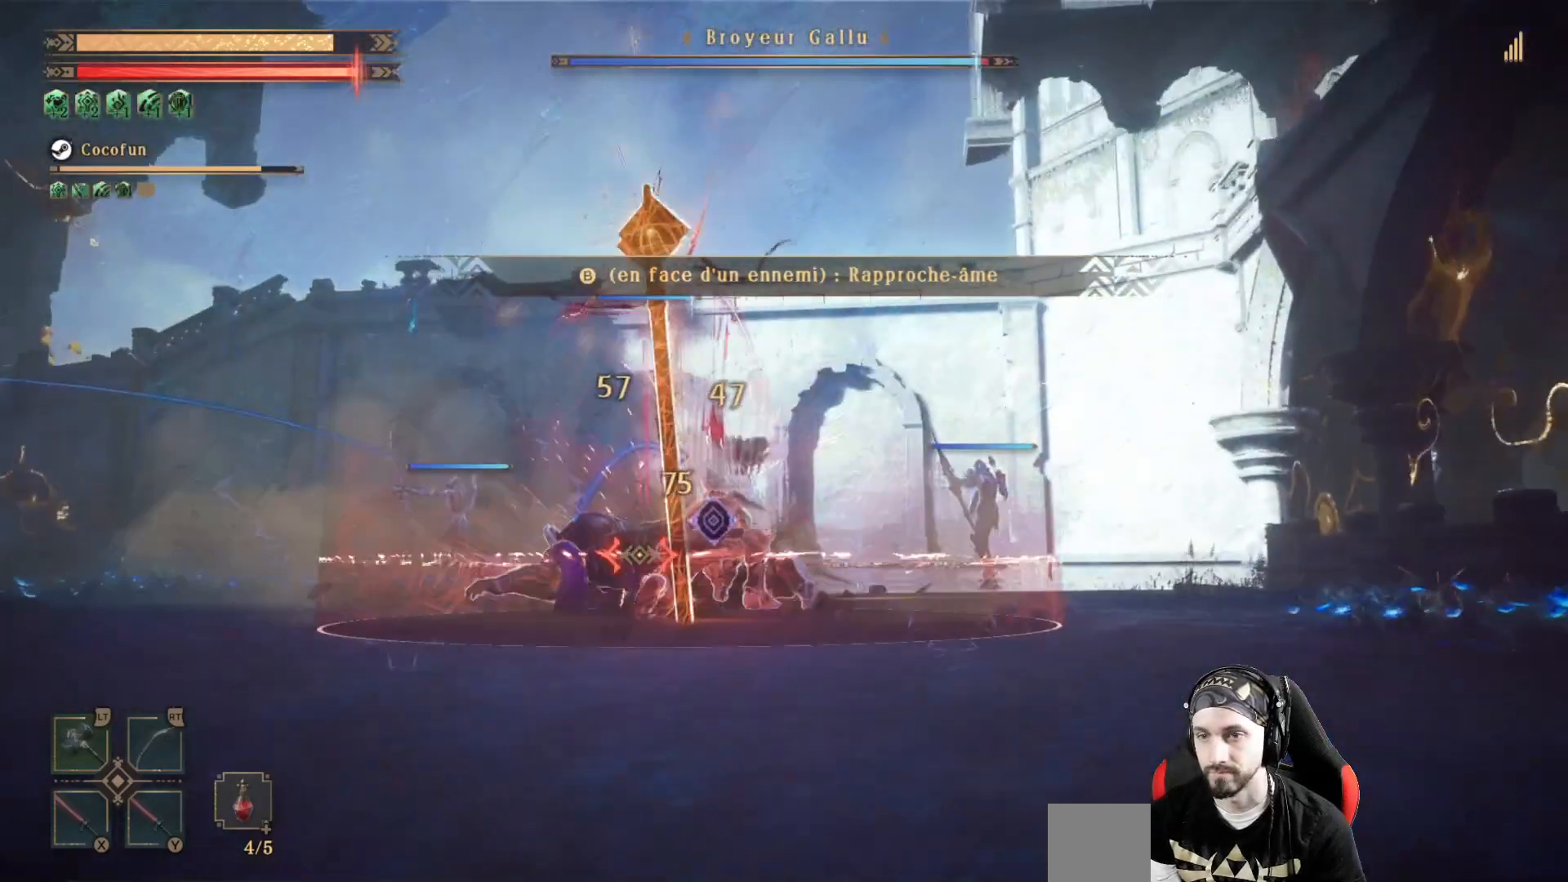
{"dt_ms": 500, "buttons": ["L2"], "left_stick": "center", "right_stick": "center", "events": [[33, "X", "up"], [67, "X", "down"], [100, "left_stick", "up-left"], [133, "X", "up"], [267, "left_stick", "center"], [367, "X", "down"], [433, "X", "up"]]}
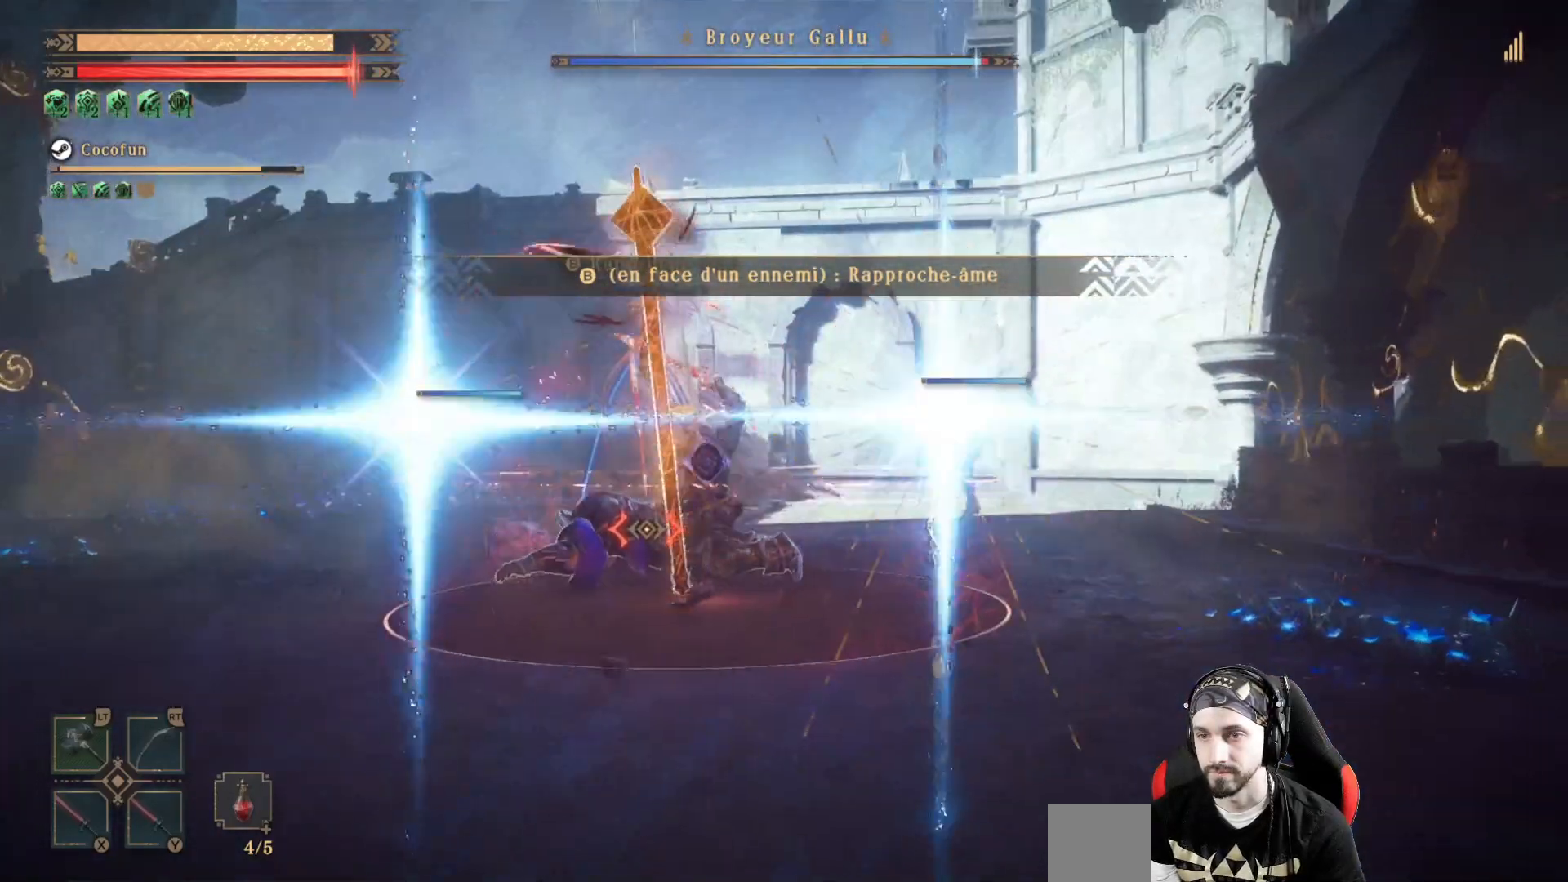
{"dt_ms": 500, "buttons": ["L2"], "left_stick": "right", "right_stick": "center", "events": [[100, "X", "down"], [133, "X", "up"], [133, "left_stick", "right"], [200, "R1", "down"], [333, "R1", "up"]]}
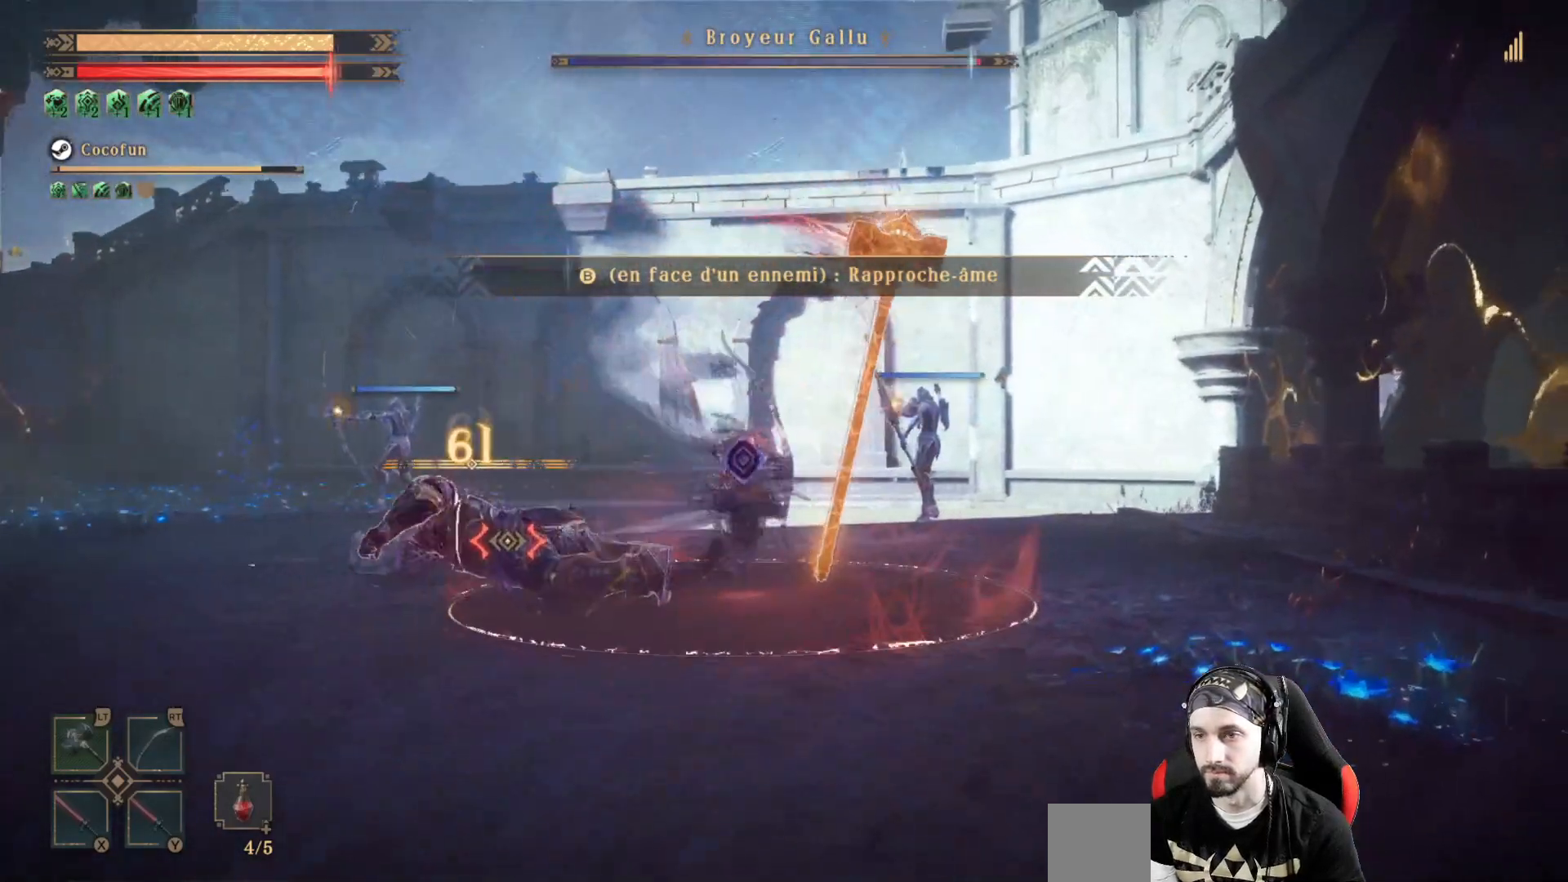
{"dt_ms": 500, "buttons": ["L2"], "left_stick": "right", "right_stick": "center", "events": [[200, "R1", "down"], [300, "R1", "up"]]}
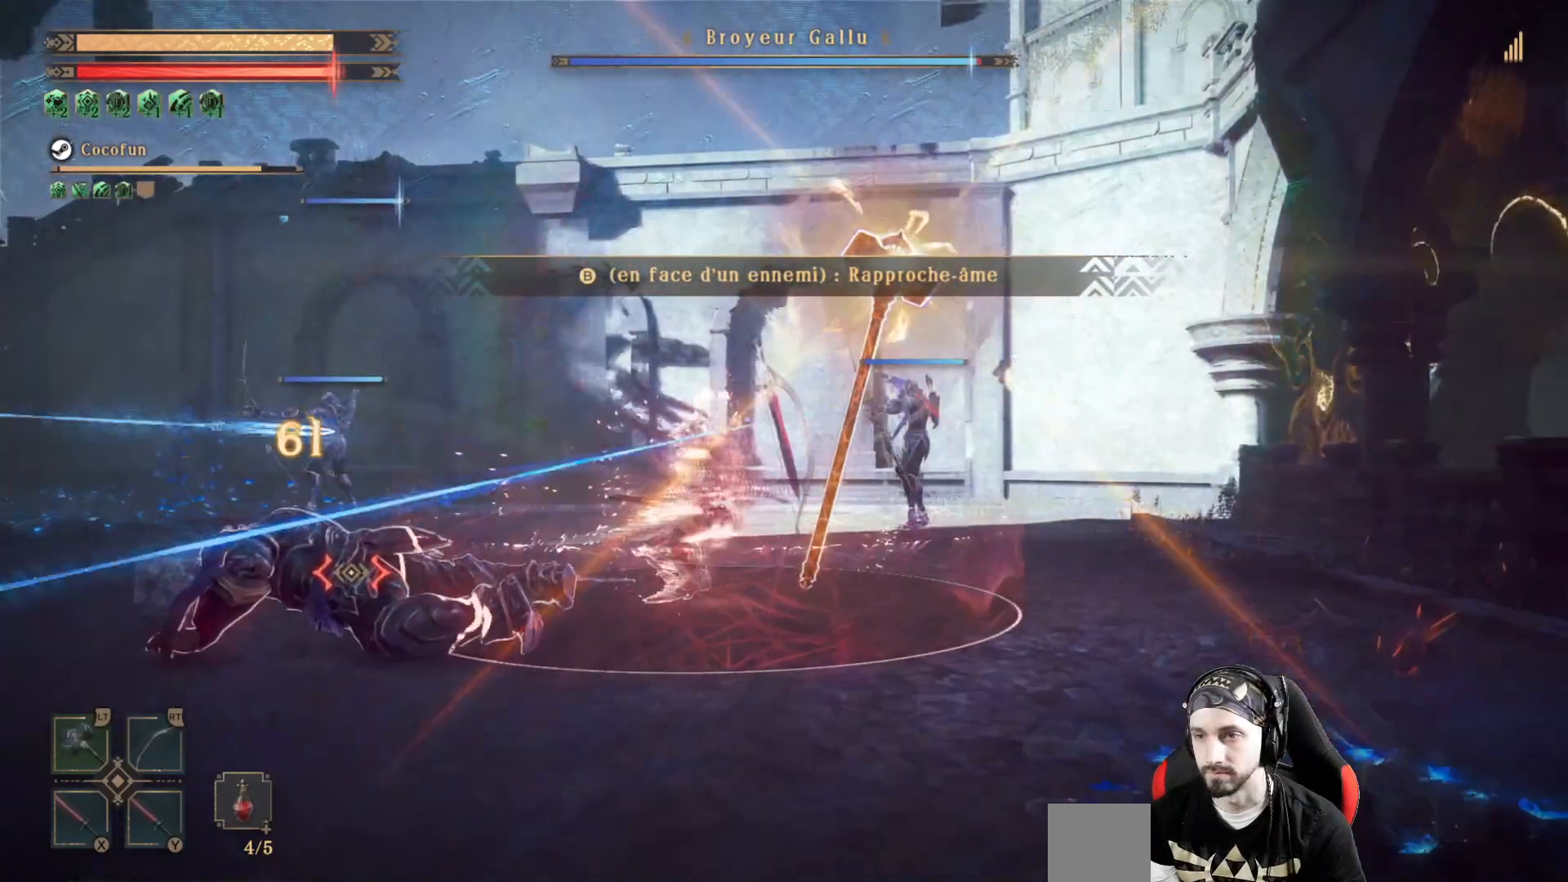
{"dt_ms": 500, "buttons": ["L2"], "left_stick": "up-right", "right_stick": "center", "events": [[33, "R1", "down"], [167, "R1", "up"], [500, "left_stick", "up-right"]]}
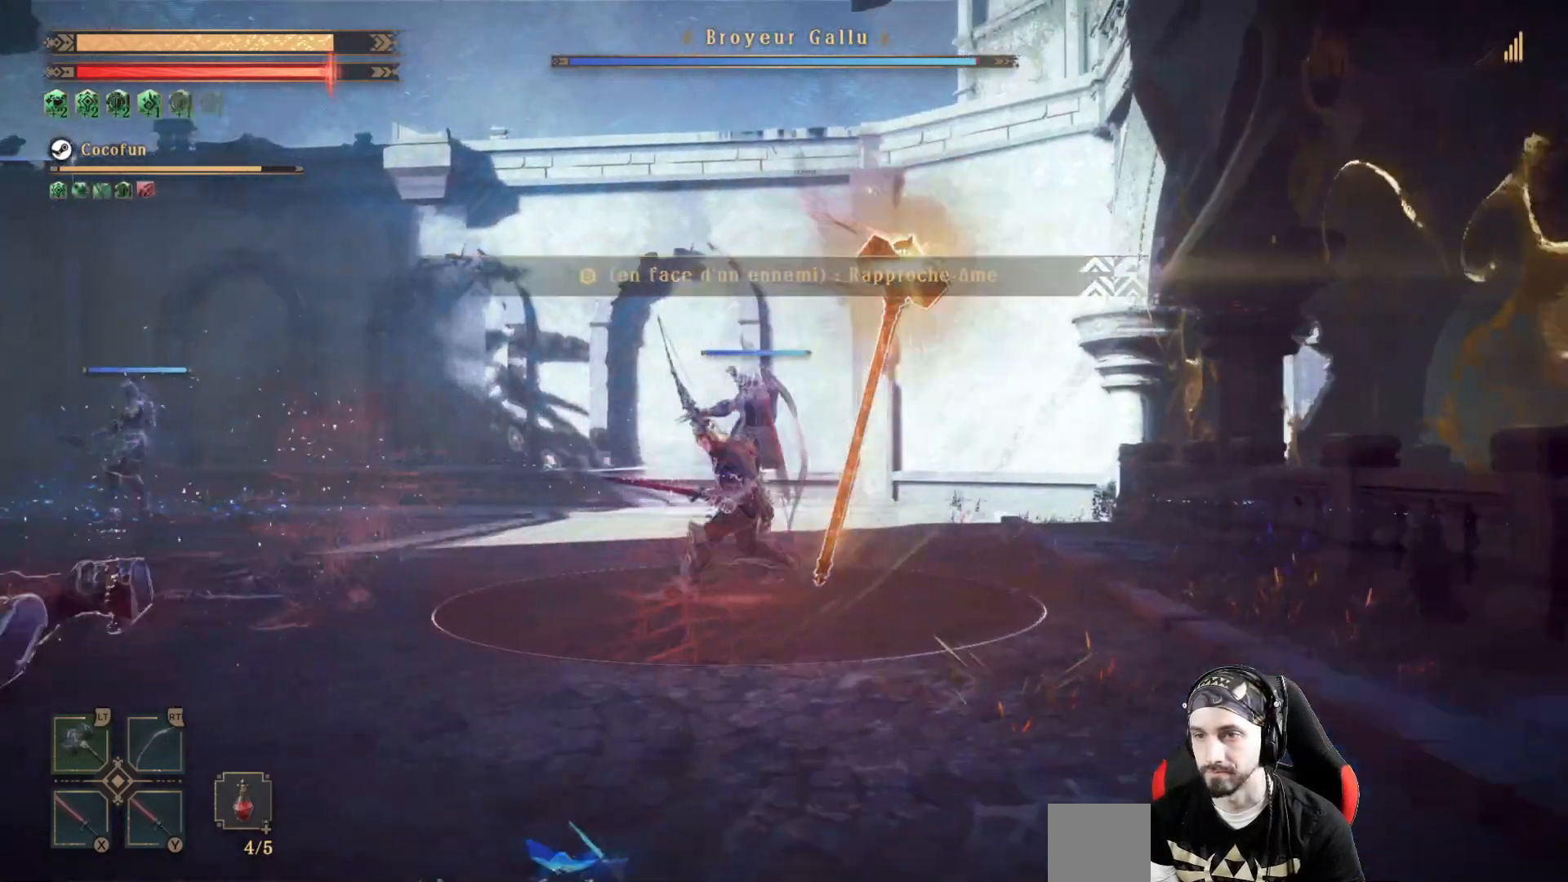
{"dt_ms": 500, "buttons": ["L2"], "left_stick": "up", "right_stick": "center", "events": [[33, "left_stick", "up"]]}
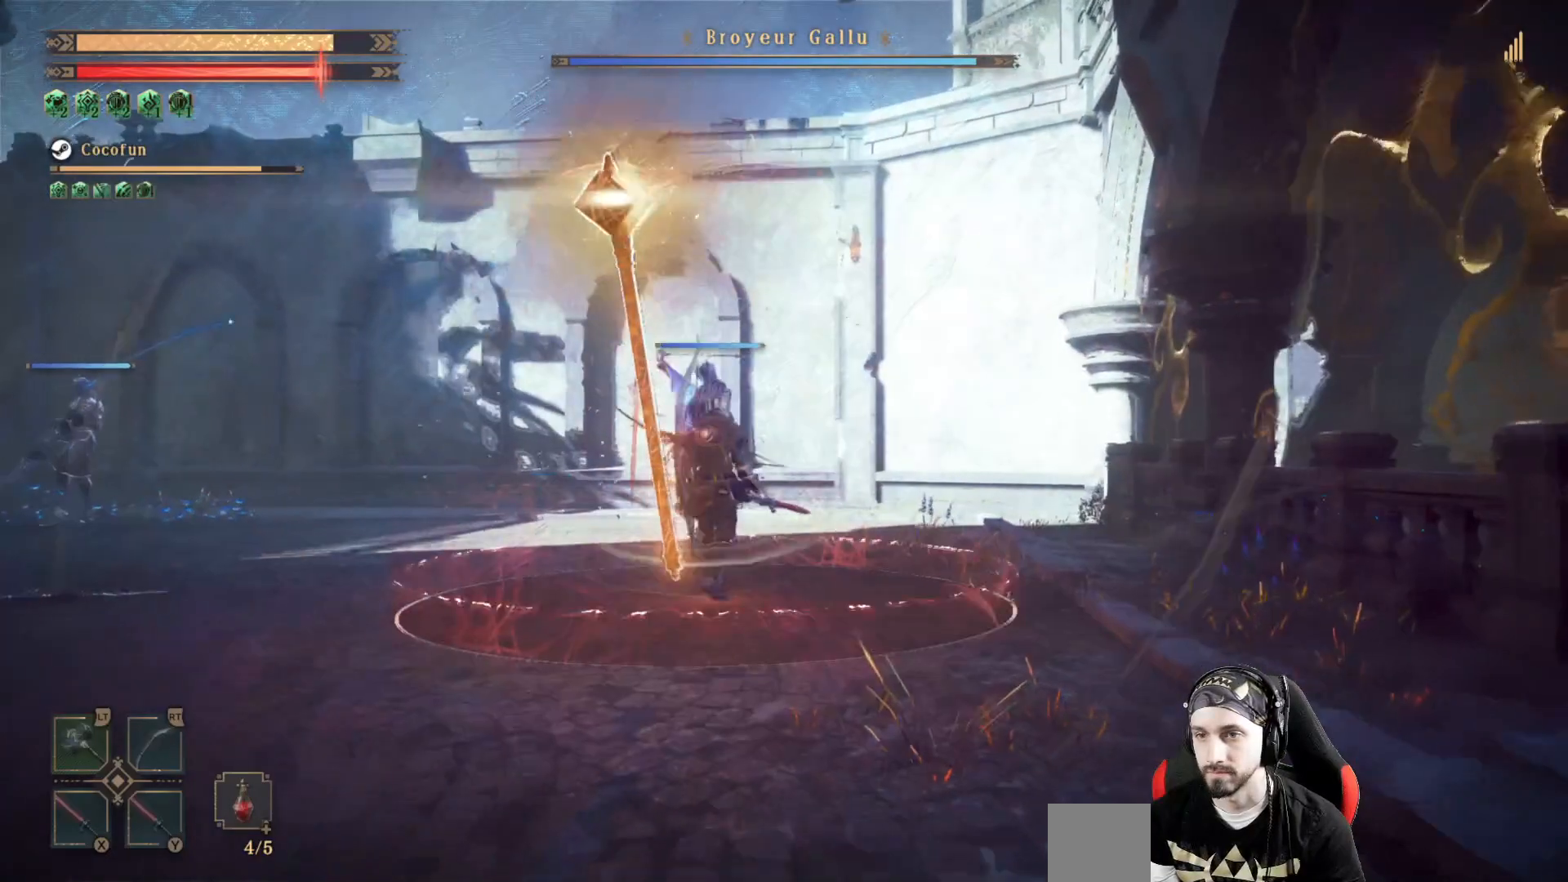
{"dt_ms": 500, "buttons": ["L2"], "left_stick": "up", "right_stick": "center", "events": [[200, "right_stick", "down"], [400, "right_stick", "center"]]}
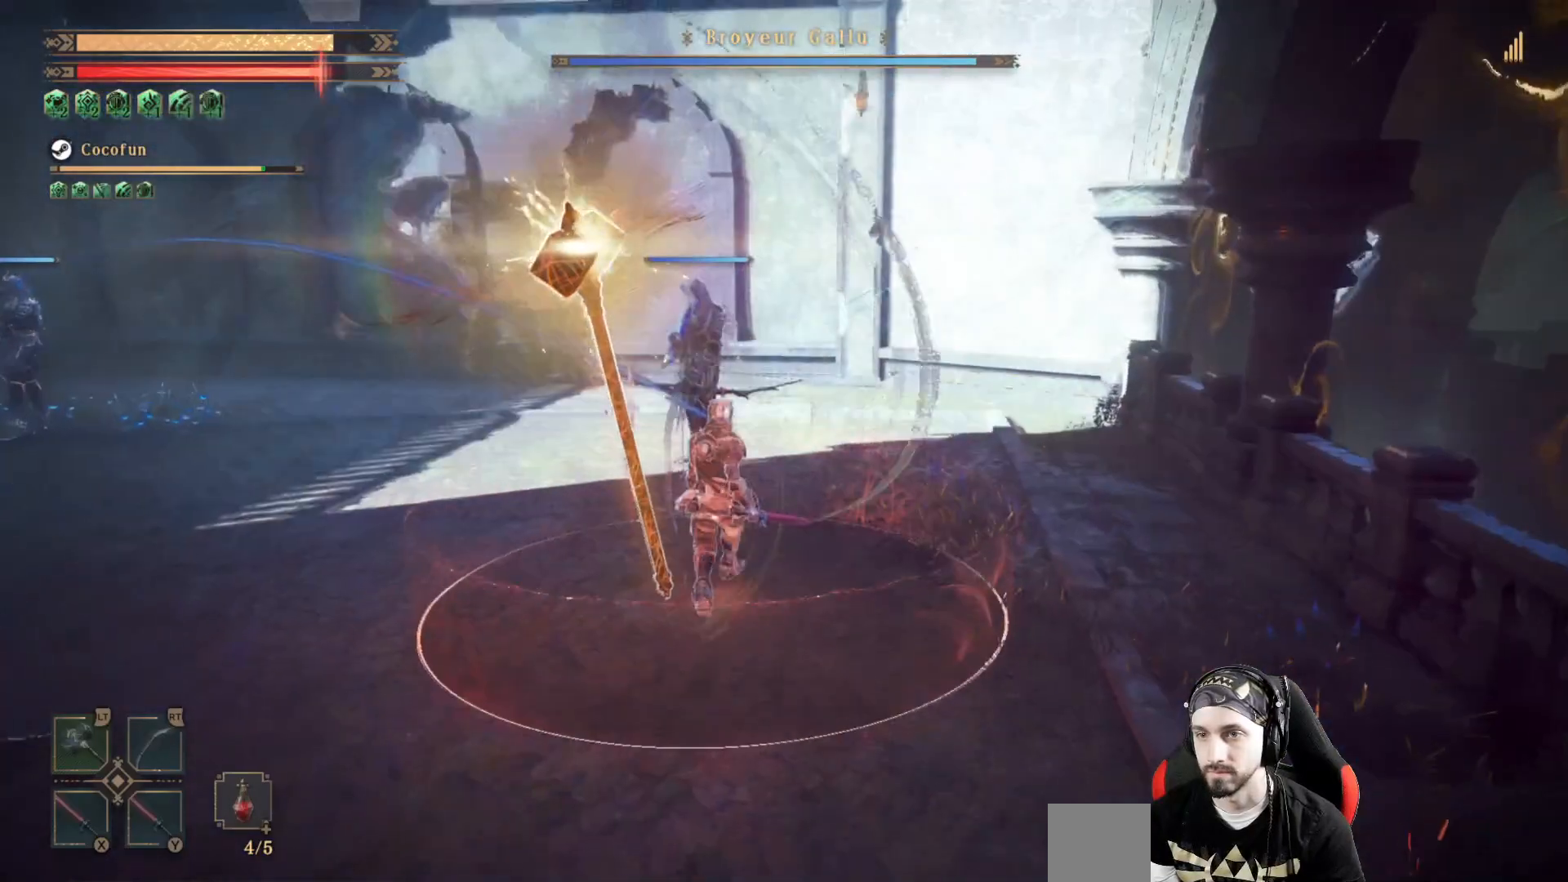
{"dt_ms": 500, "buttons": [], "left_stick": "up", "right_stick": "center", "events": [[500, "L2", "up"]]}
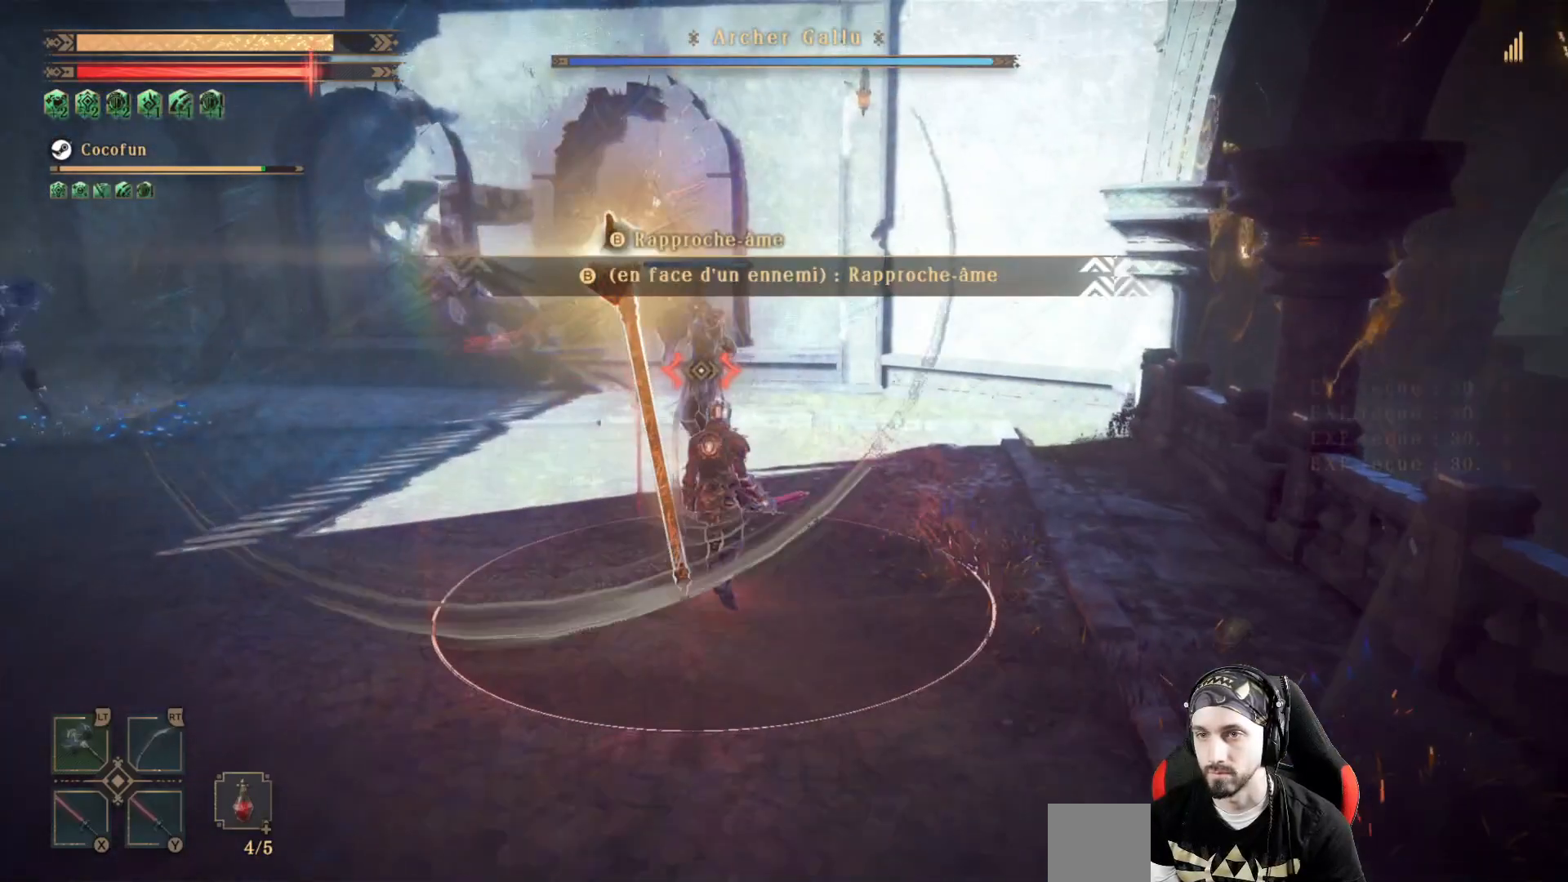
{"dt_ms": 500, "buttons": [], "left_stick": "up", "right_stick": "center", "events": []}
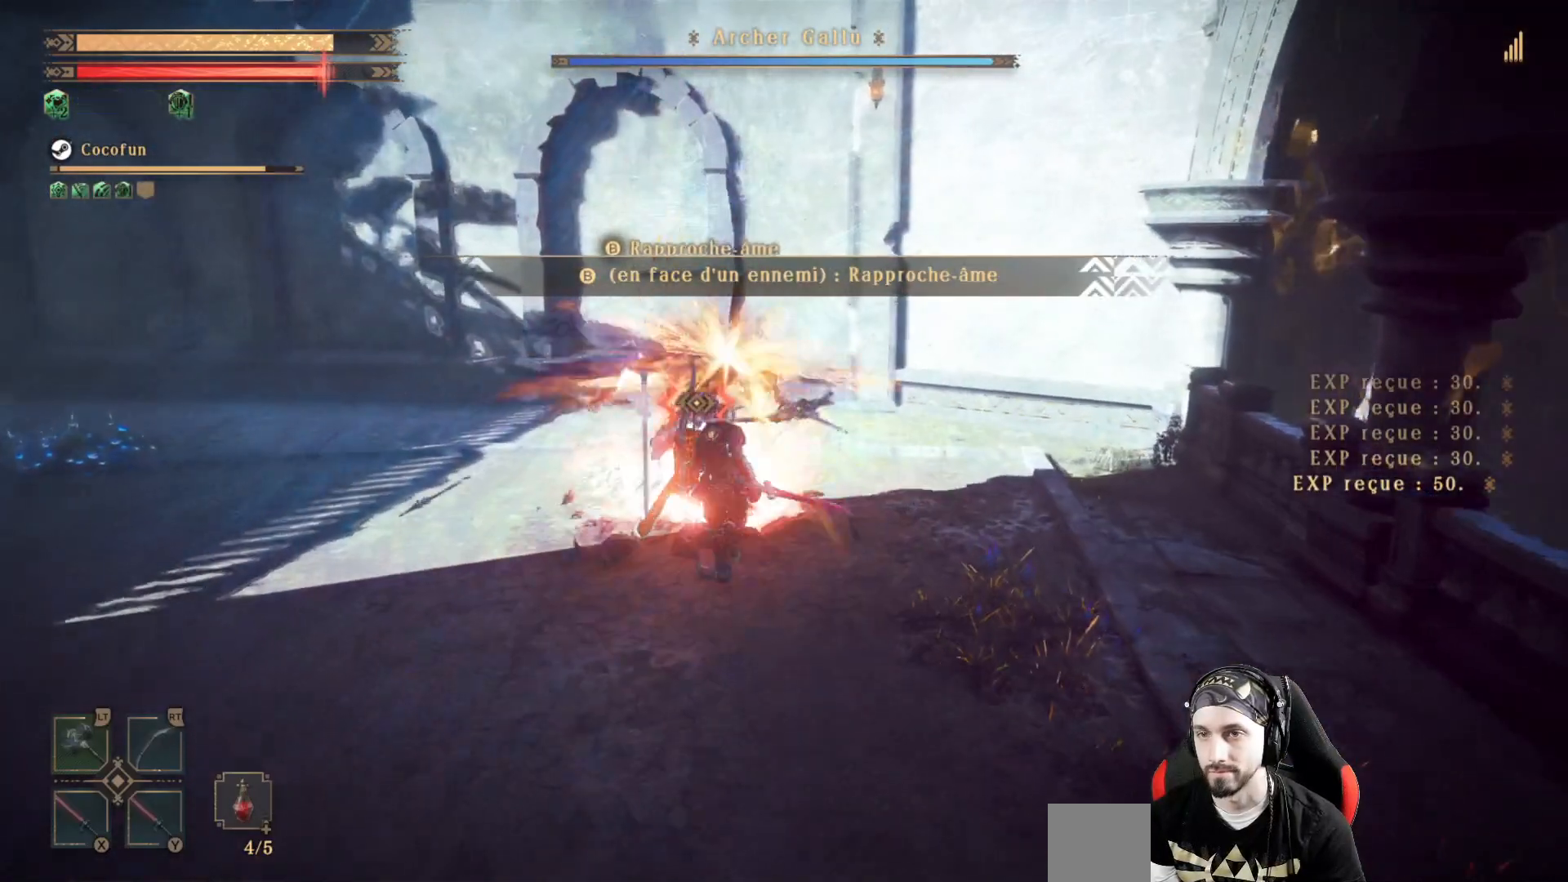
{"dt_ms": 500, "buttons": [], "left_stick": "center", "right_stick": "center", "events": [[100, "B", "down"], [167, "B", "up"], [233, "B", "down"], [267, "left_stick", "center"], [300, "B", "up"], [433, "B", "down"], [467, "B", "up"]]}
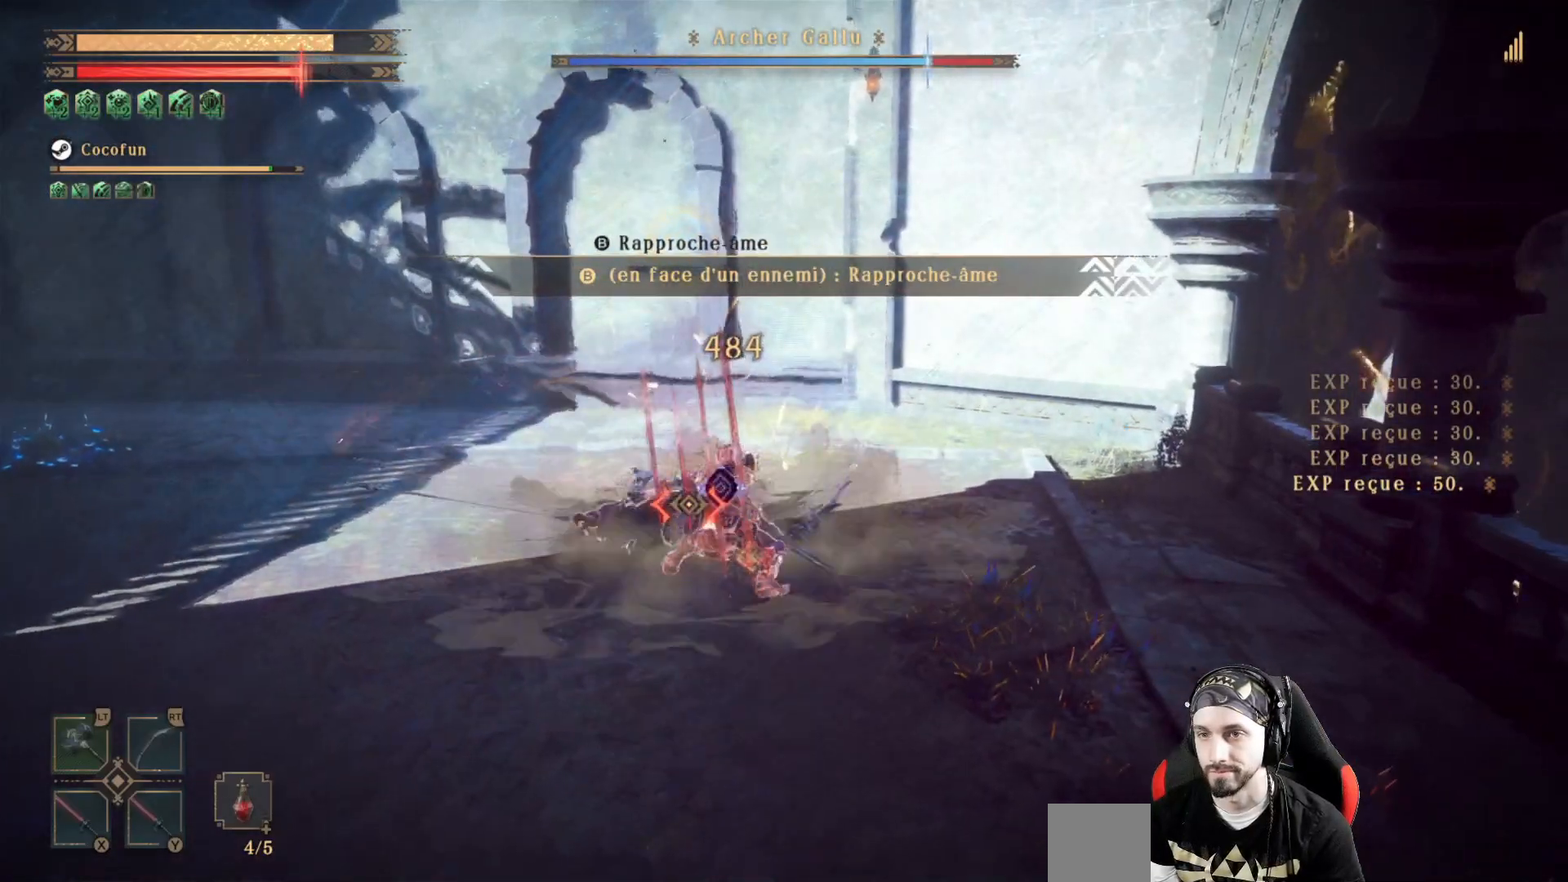
{"dt_ms": 500, "buttons": [], "left_stick": "center", "right_stick": "center", "events": [[67, "B", "down"], [133, "B", "up"], [233, "B", "down"], [267, "B", "up"], [267, "right_stick", "left"], [467, "right_stick", "center"]]}
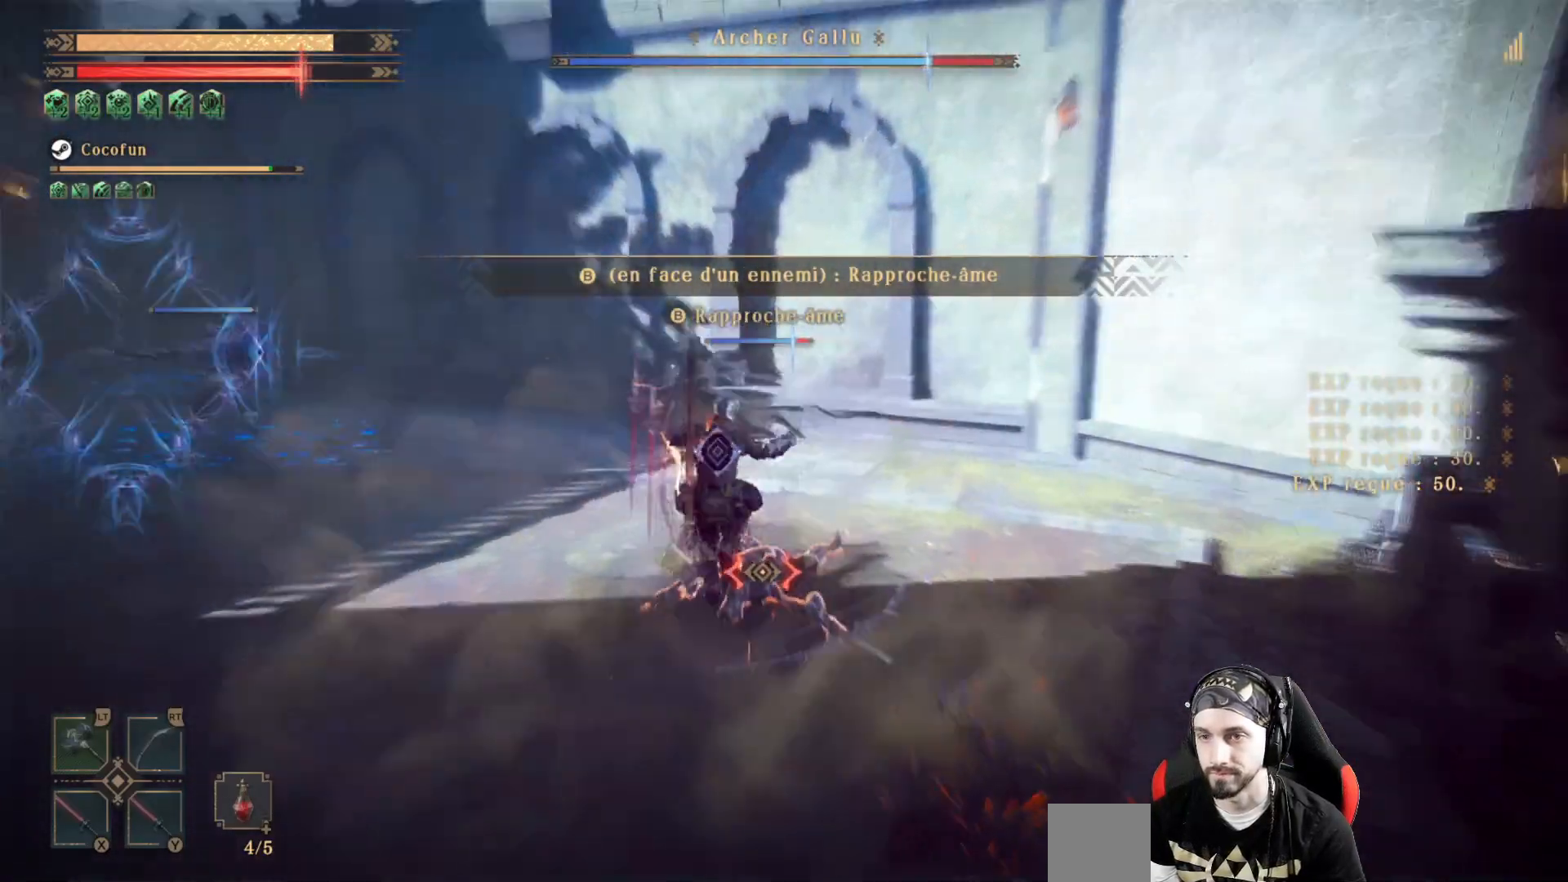
{"dt_ms": 500, "buttons": ["Y"], "left_stick": "center", "right_stick": "center", "events": [[333, "Y", "down"], [433, "Y", "up"], [500, "Y", "down"]]}
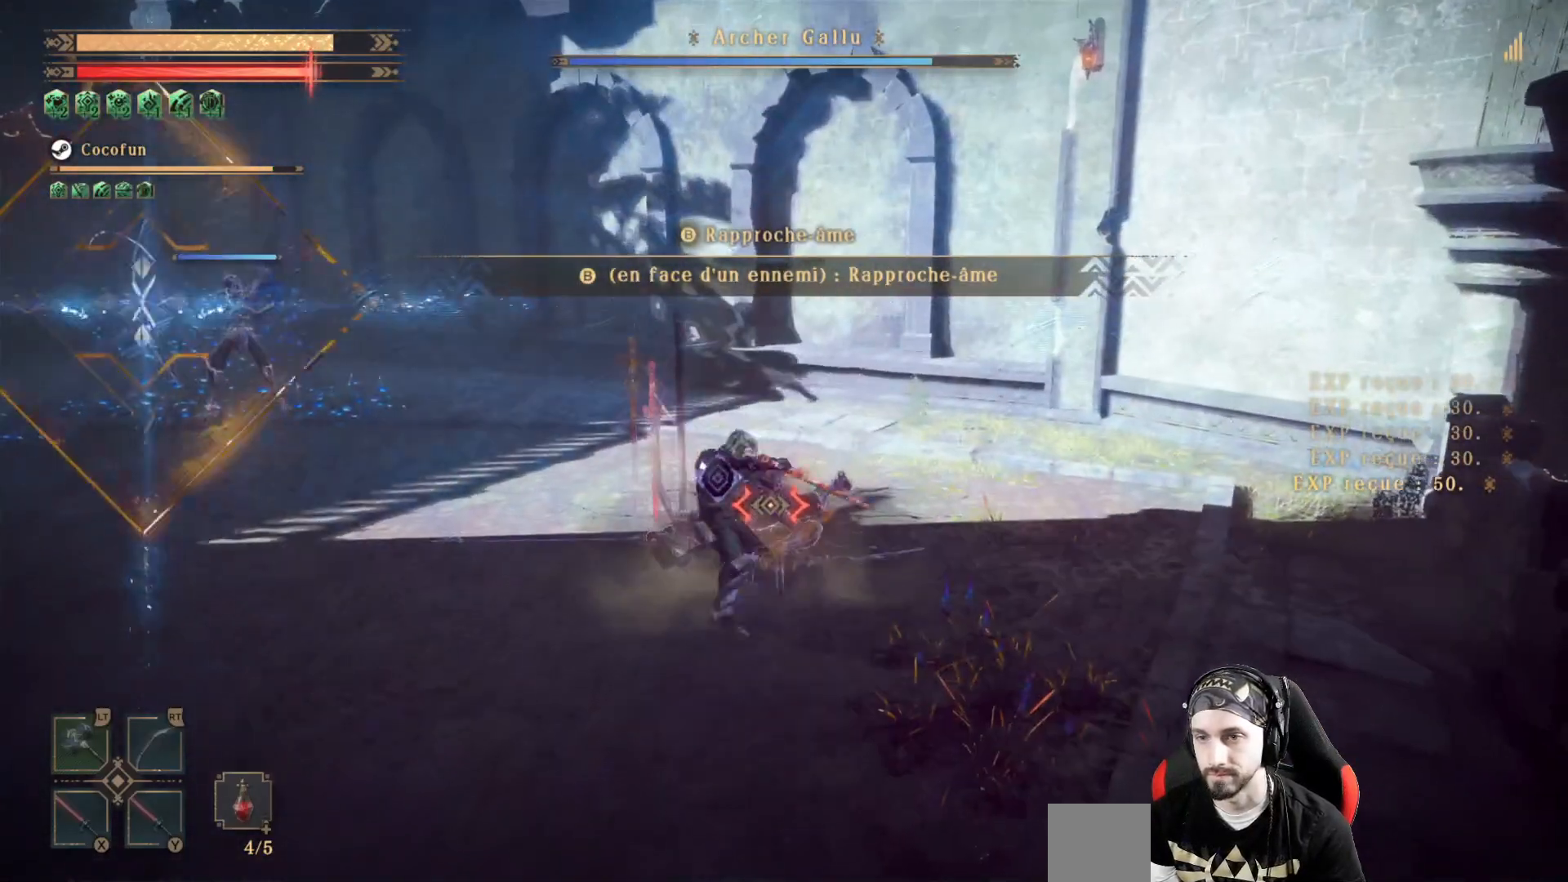
{"dt_ms": 500, "buttons": ["Y"], "left_stick": "center", "right_stick": "center", "events": [[100, "Y", "up"], [167, "Y", "down"], [267, "Y", "up"], [333, "Y", "down"], [400, "Y", "up"], [500, "Y", "down"]]}
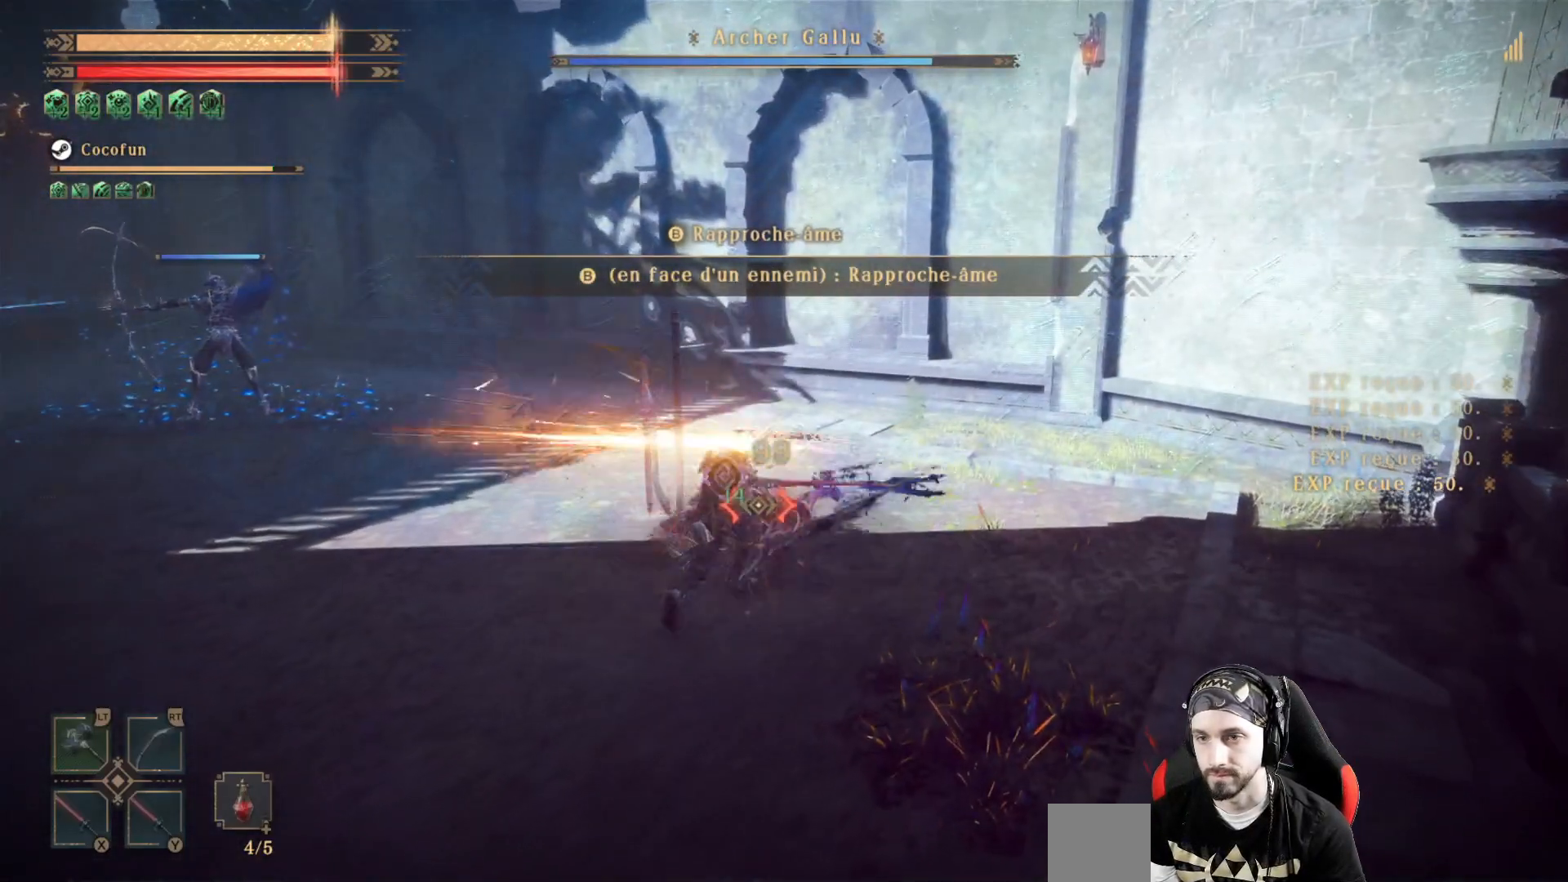
{"dt_ms": 500, "buttons": ["Y"], "left_stick": "center", "right_stick": "center", "events": [[67, "Y", "up"], [167, "Y", "down"], [233, "Y", "up"], [333, "Y", "down"], [400, "Y", "up"], [500, "Y", "down"]]}
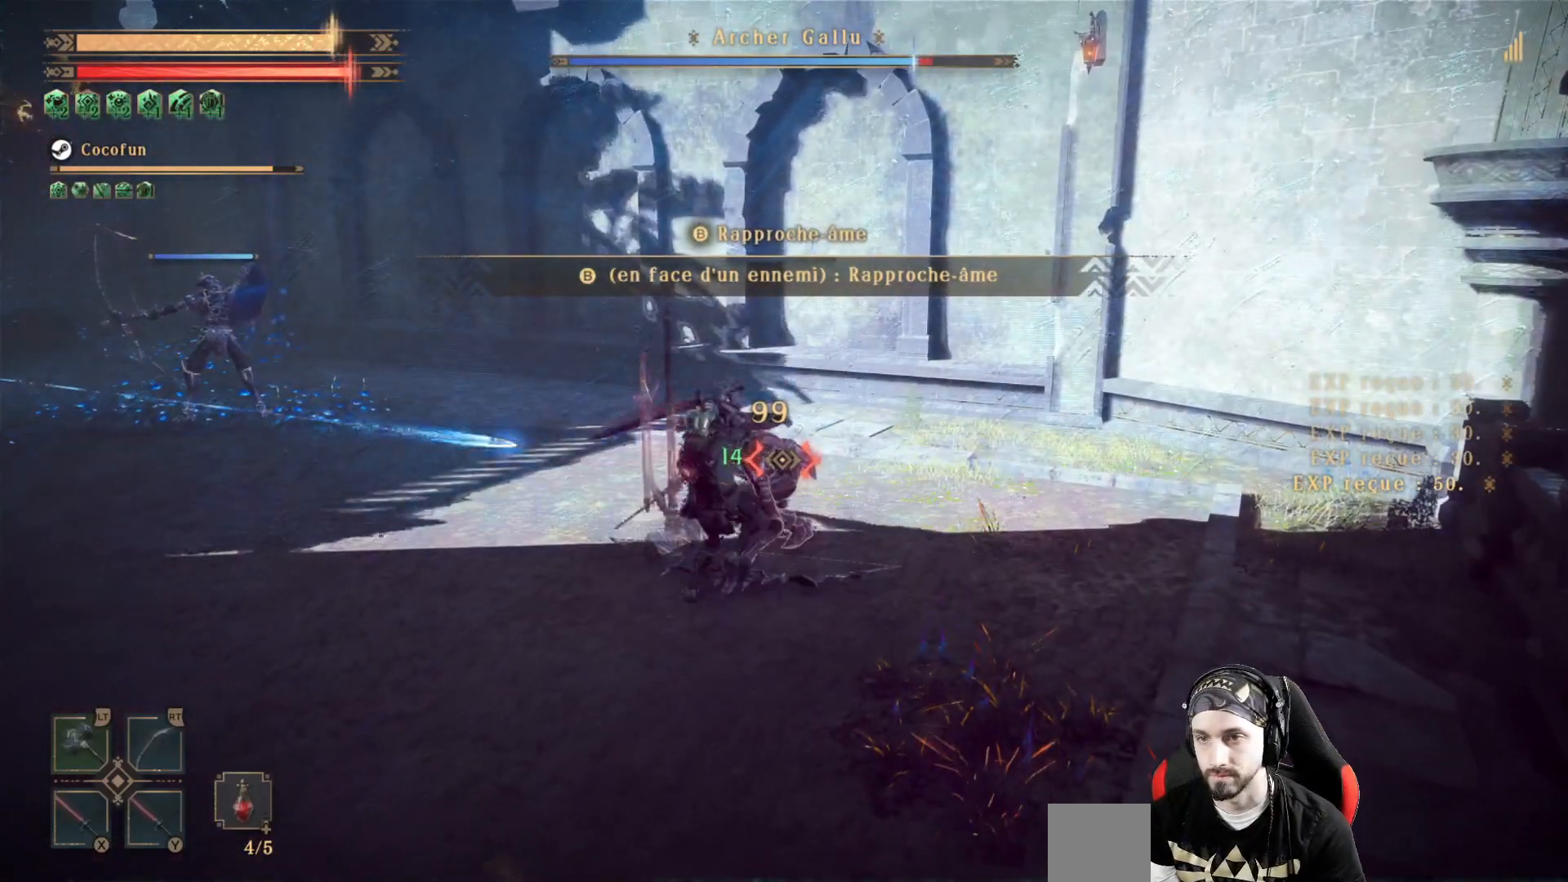
{"dt_ms": 500, "buttons": ["L2"], "left_stick": "center", "right_stick": "center", "events": [[67, "Y", "up"], [133, "Y", "down"], [333, "Y", "up"], [400, "Y", "down"], [433, "L2", "down"], [500, "Y", "up"]]}
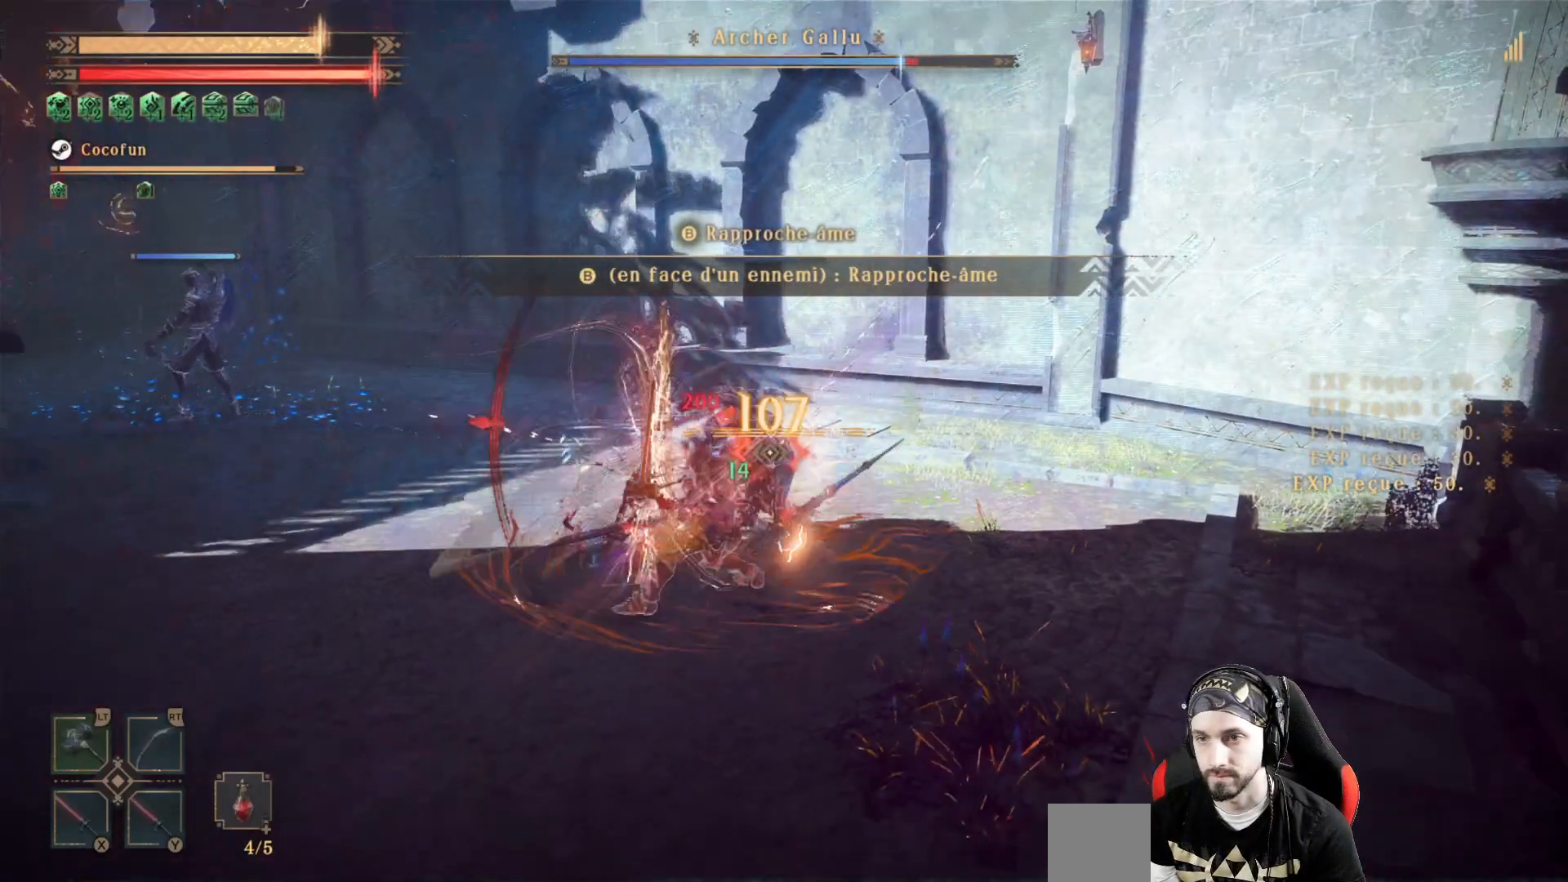
{"dt_ms": 500, "buttons": ["L2"], "left_stick": "center", "right_stick": "center"}
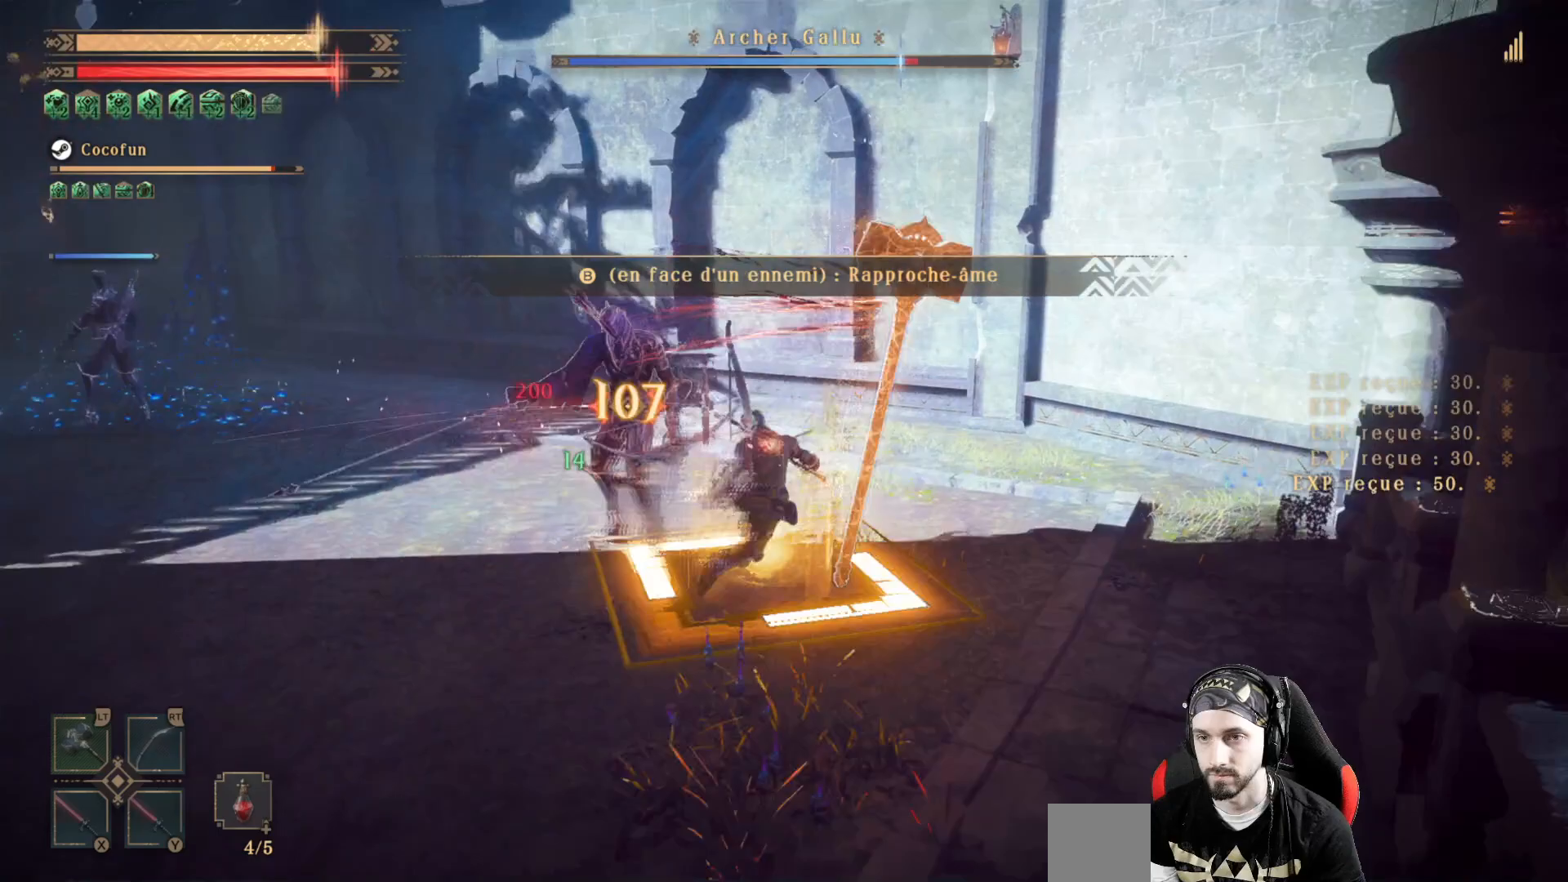
{"dt_ms": 500, "buttons": ["X", "L2"], "left_stick": "center", "right_stick": "center", "events": [[67, "X", "down"], [133, "X", "up"], [233, "X", "down"], [267, "X", "up"], [367, "X", "down"], [433, "X", "up"], [500, "X", "down"]]}
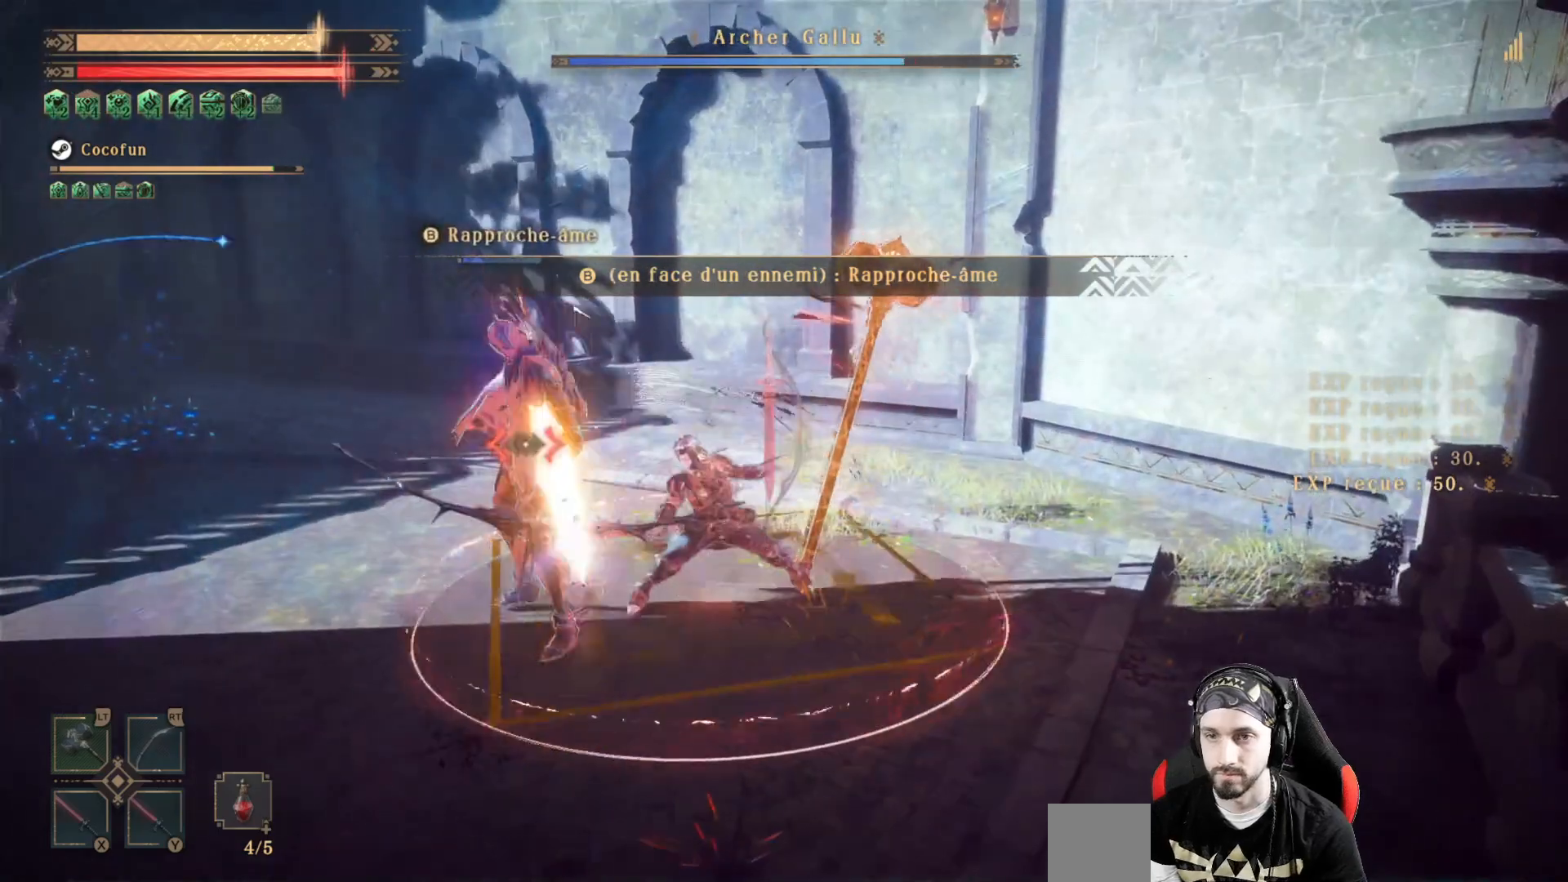
{"dt_ms": 500, "buttons": ["X", "L2"], "left_stick": "center", "right_stick": "left", "events": [[67, "X", "up"], [167, "X", "down"], [233, "X", "up"], [300, "X", "down"], [467, "right_stick", "left"]]}
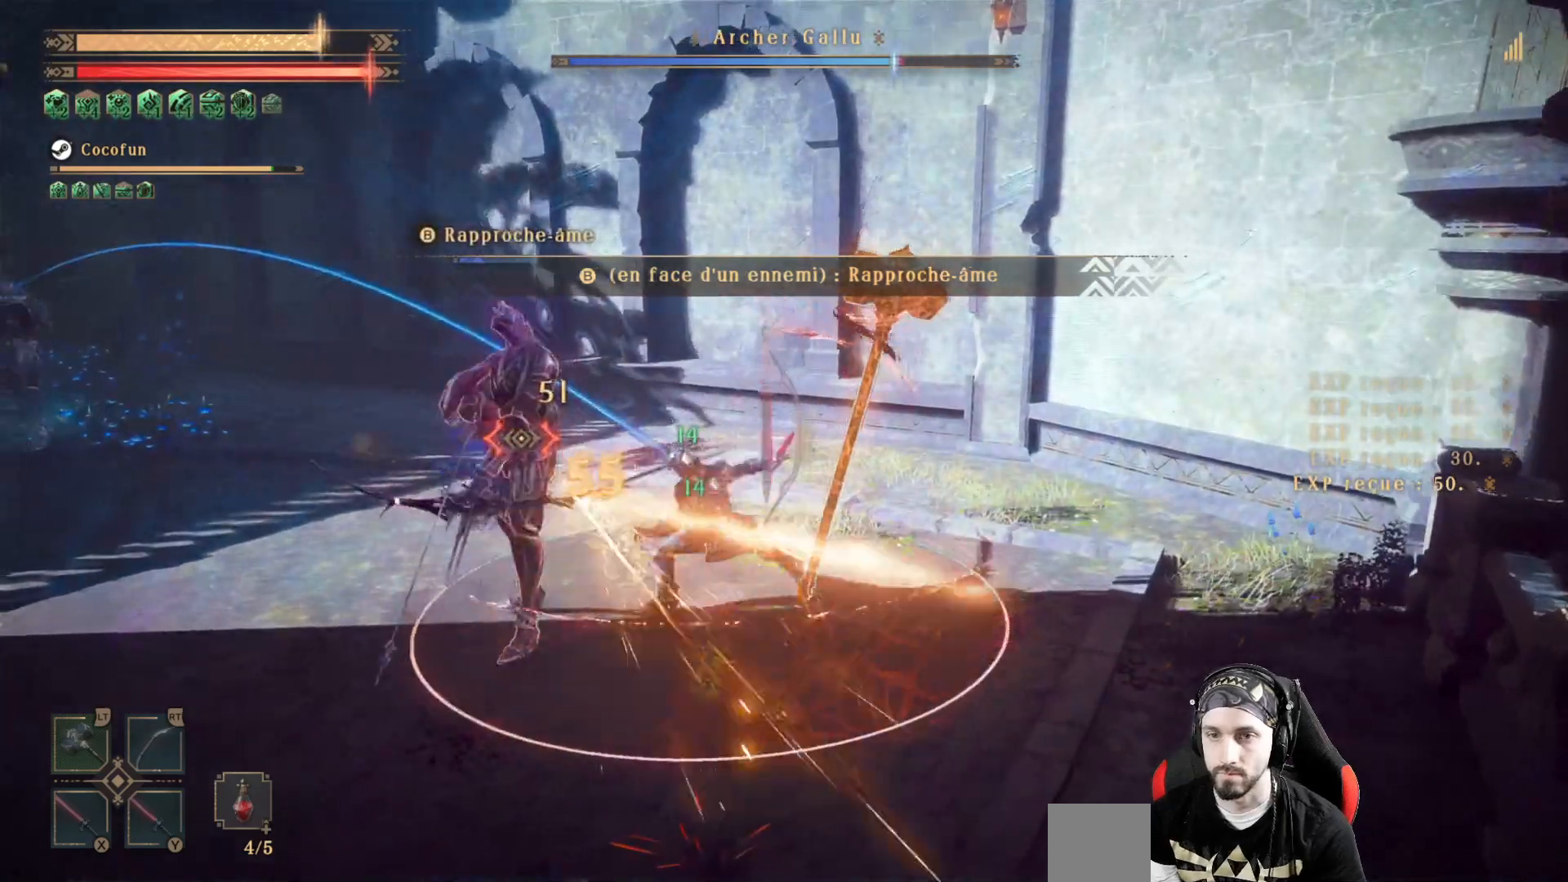
{"dt_ms": 500, "buttons": ["X", "L2"], "left_stick": "center", "right_stick": "left", "events": [[33, "X", "up"], [67, "X", "down"], [267, "X", "up"], [333, "X", "down"], [400, "X", "up"], [467, "X", "down"]]}